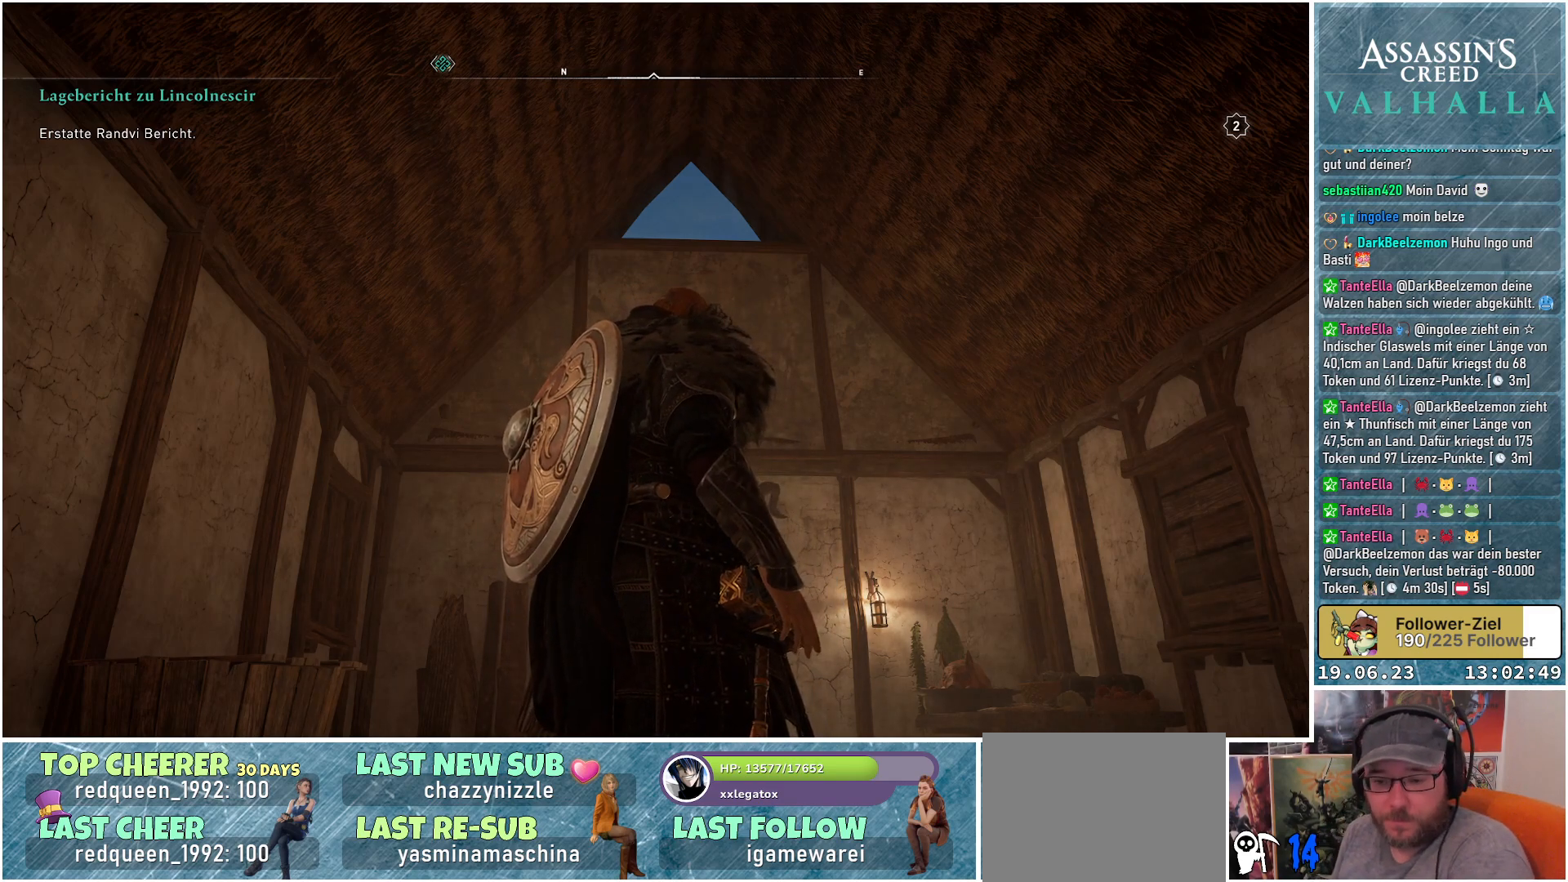
Gameplay with a controller (Xbox layout); each line is a JSON object with the inputs held at the frame after it. "events" lists button and stick changes between this image and that frame as [ms after this image, input, new state], when the widget could be followed in between.
{"buttons": [], "left_stick": "center", "right_stick": "down", "events": [[483, "right_stick", "down"]]}
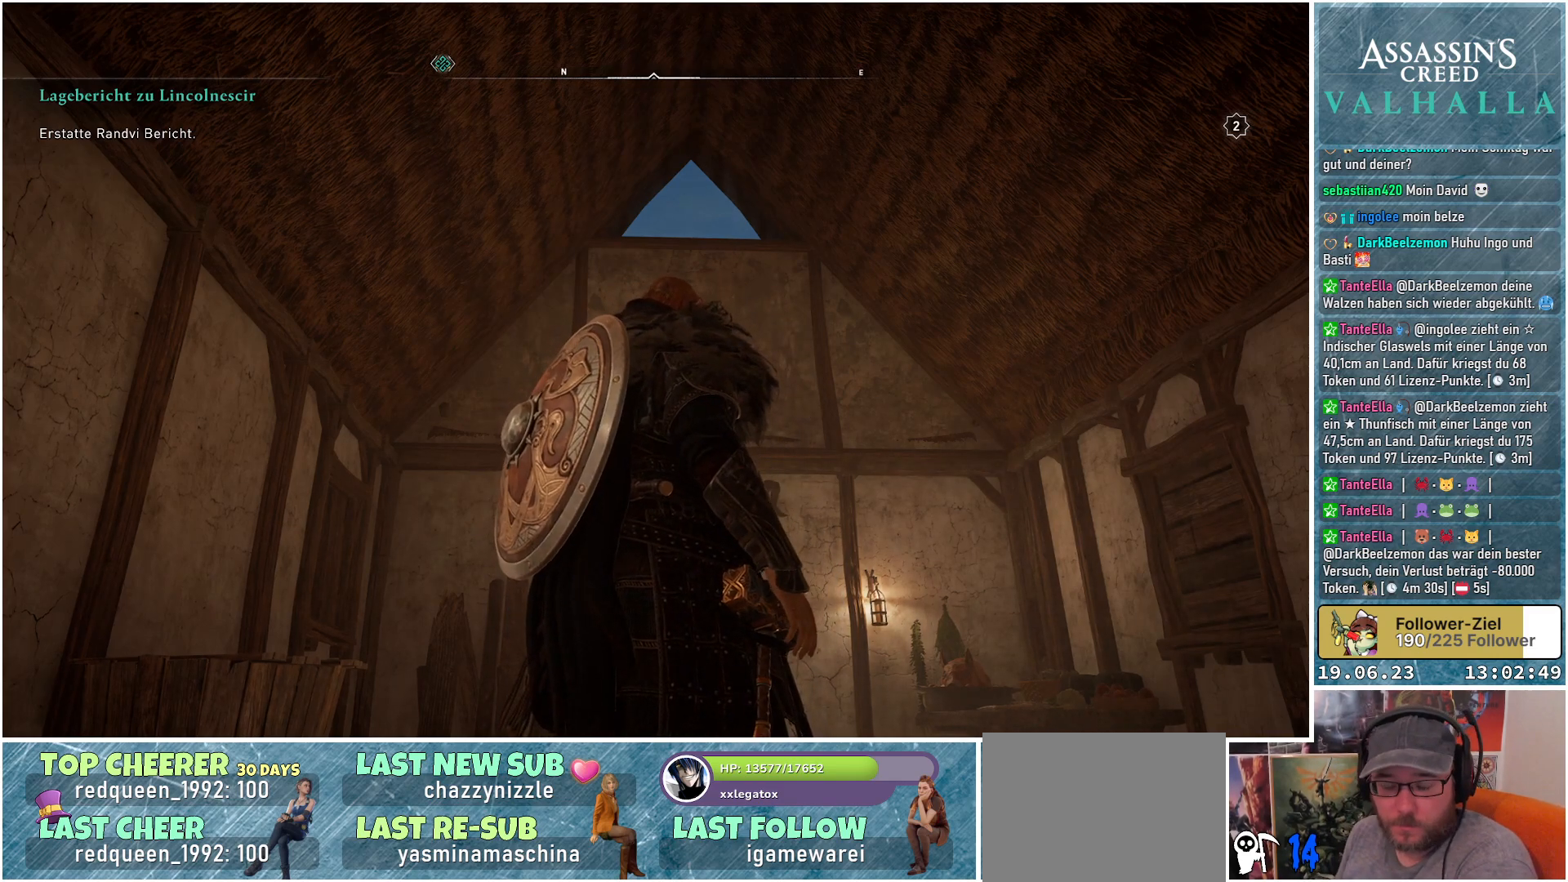
{"buttons": [], "left_stick": "center", "right_stick": "center", "events": [[200, "right_stick", "center"]]}
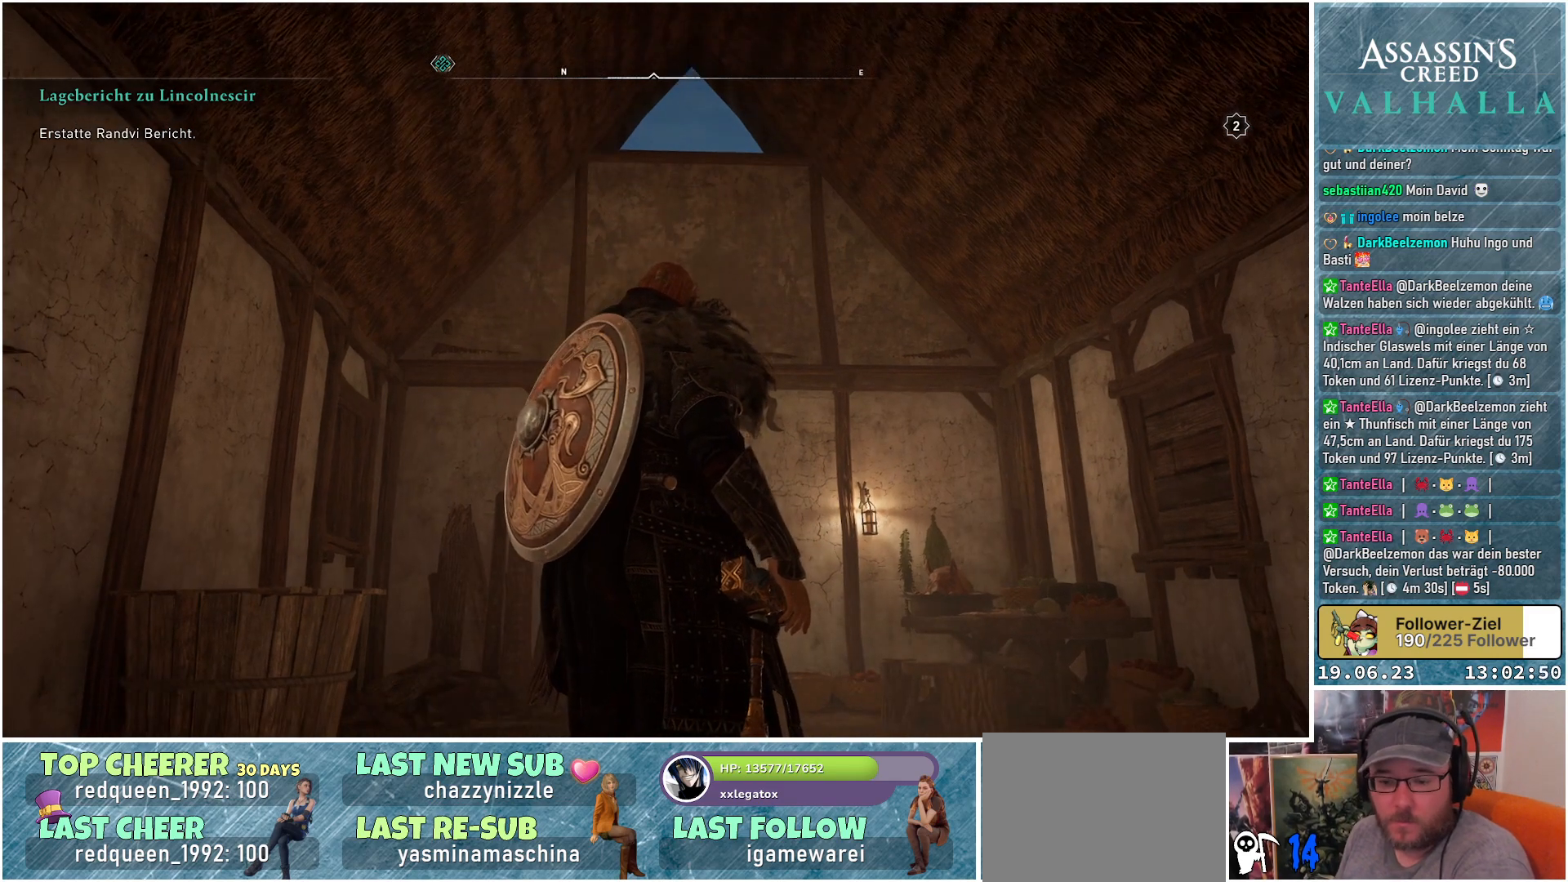
{"buttons": [], "left_stick": "center", "right_stick": "center", "events": [[17, "right_stick", "down"], [250, "right_stick", "center"]]}
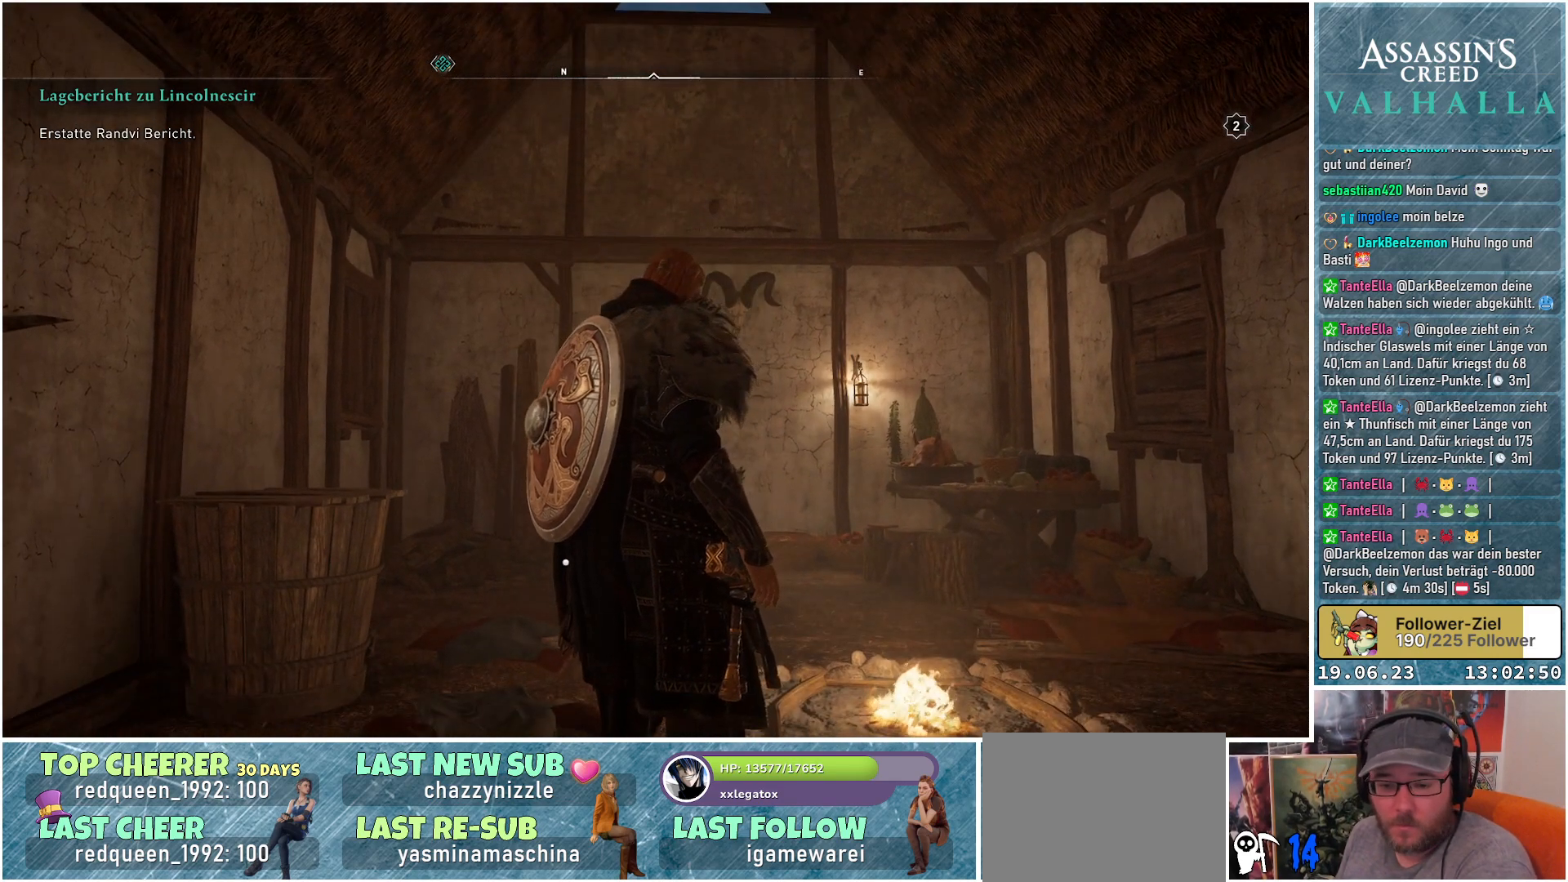
{"buttons": [], "left_stick": "up", "right_stick": "center", "events": [[33, "right_stick", "down-right"], [250, "right_stick", "center"], [333, "left_stick", "up"]]}
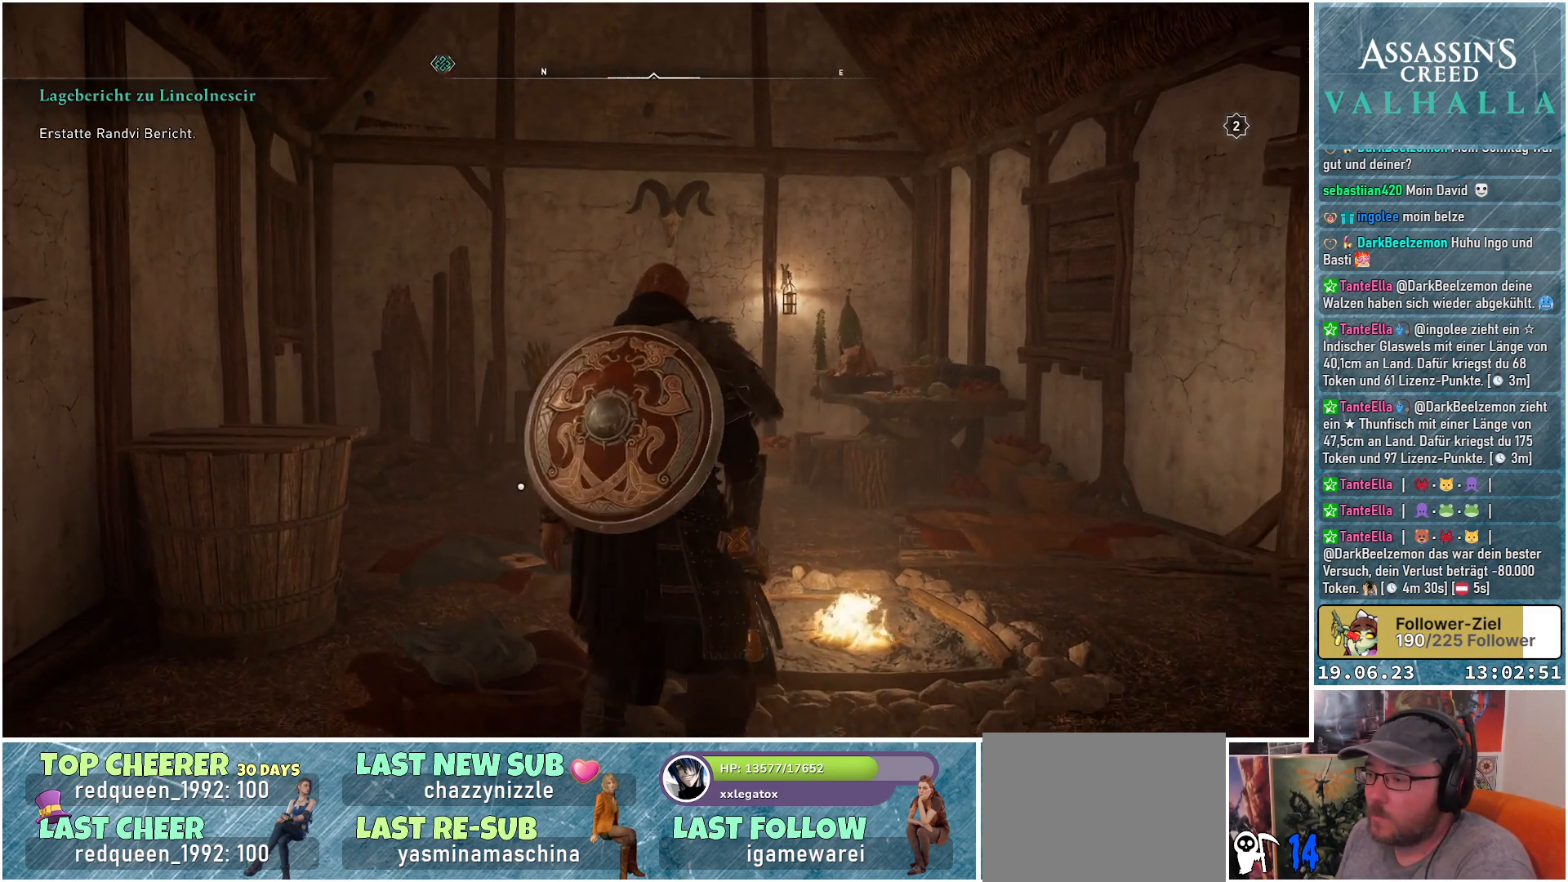
{"buttons": [], "left_stick": "up-left", "right_stick": "down-right", "events": [[167, "left_stick", "up-left"], [267, "right_stick", "down-right"]]}
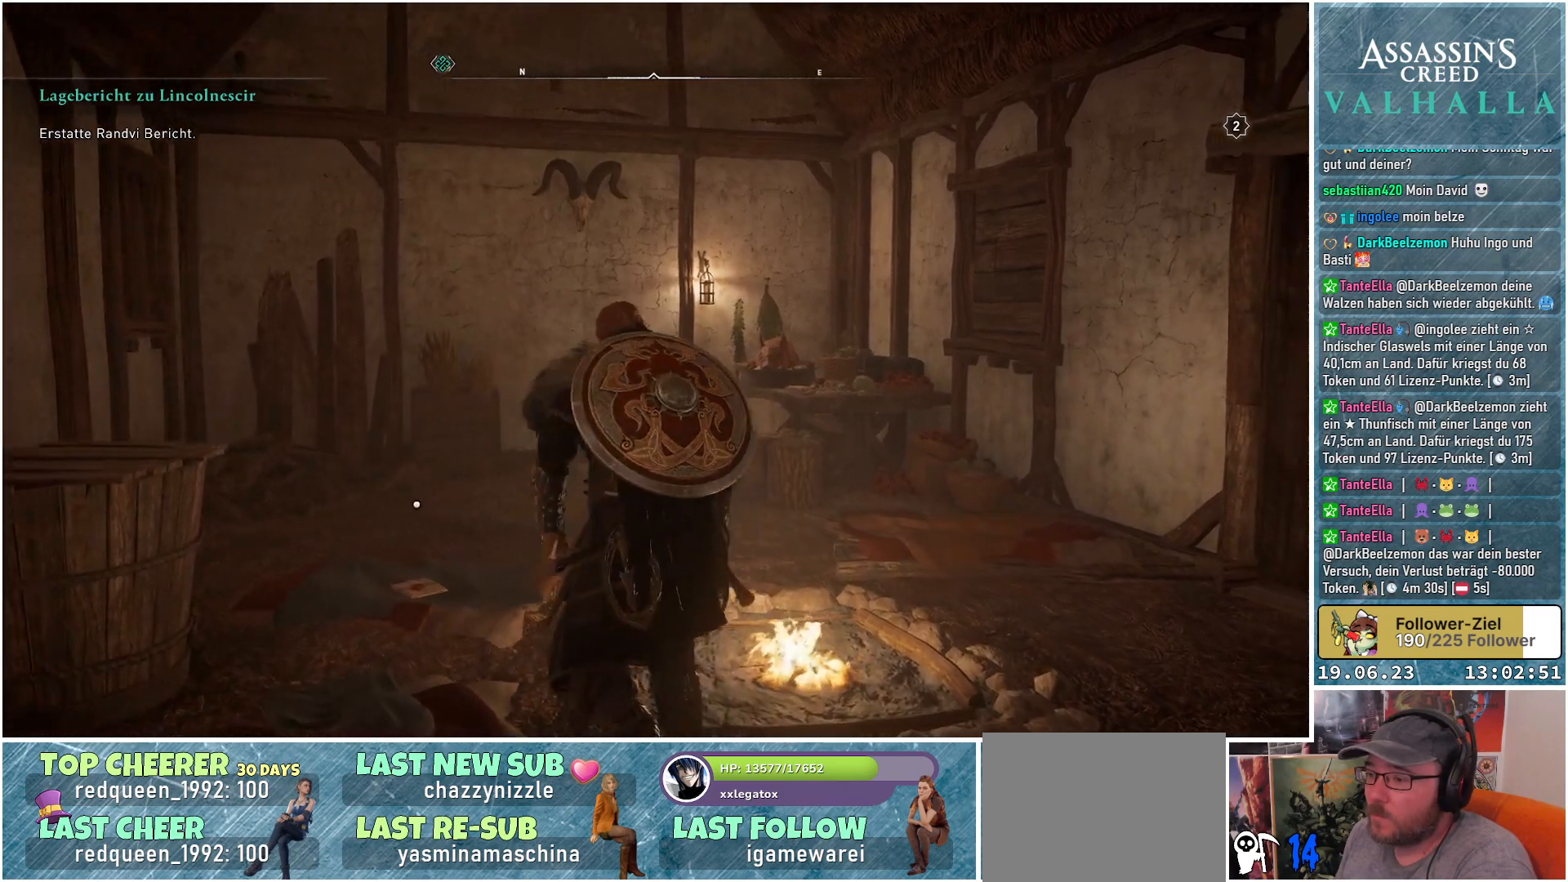
{"buttons": [], "left_stick": "up-left", "right_stick": "down-right", "events": [[183, "right_stick", "center"], [483, "right_stick", "down-right"]]}
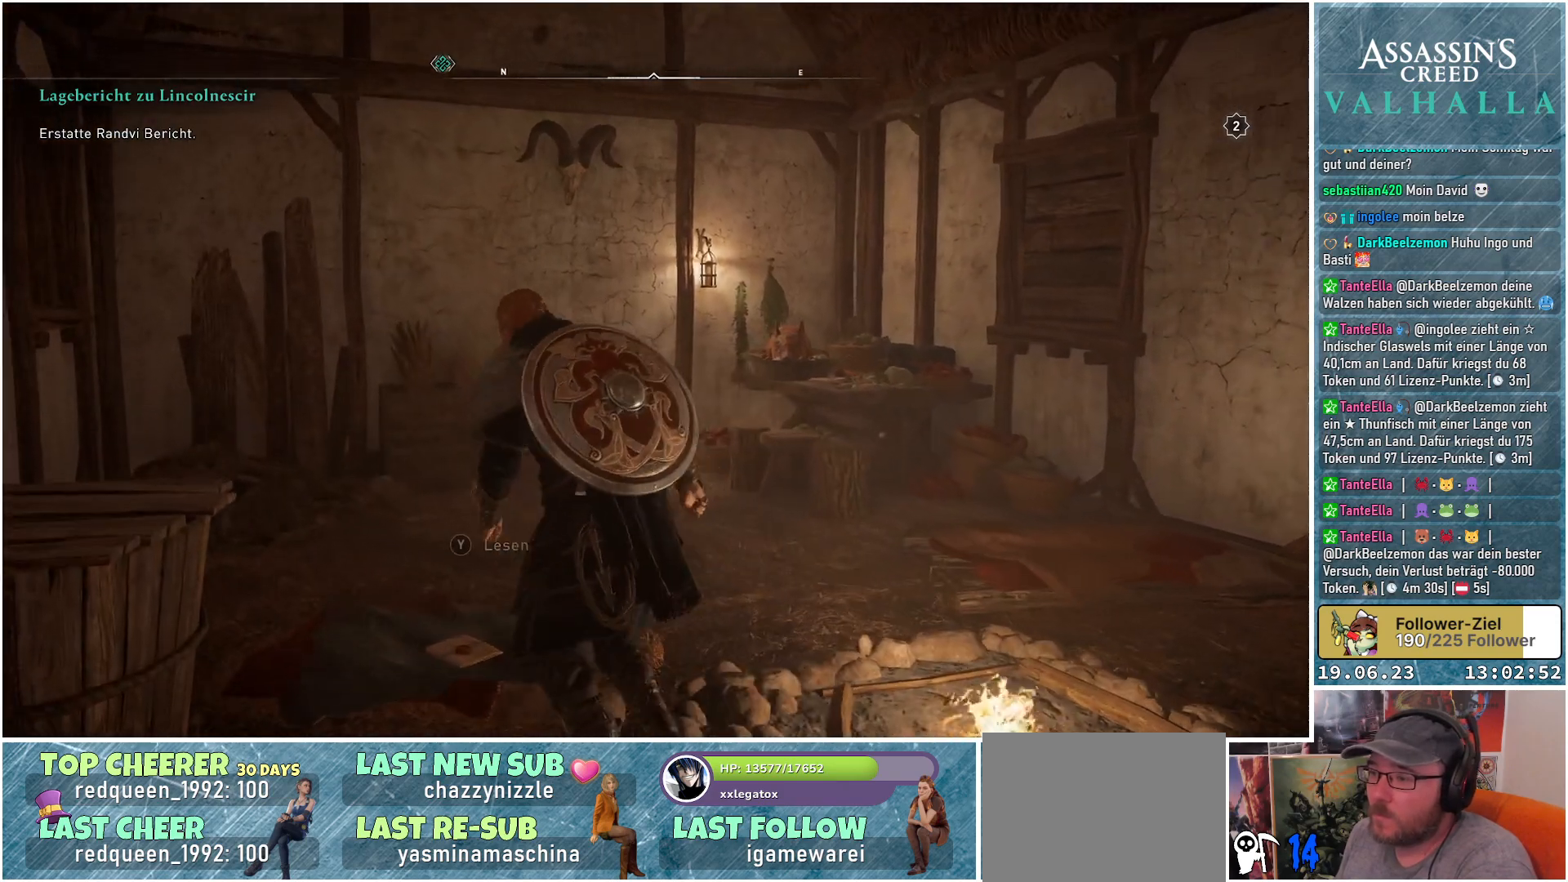
{"buttons": [], "left_stick": "up", "right_stick": "right", "events": [[17, "left_stick", "up"], [217, "right_stick", "center"], [333, "right_stick", "right"]]}
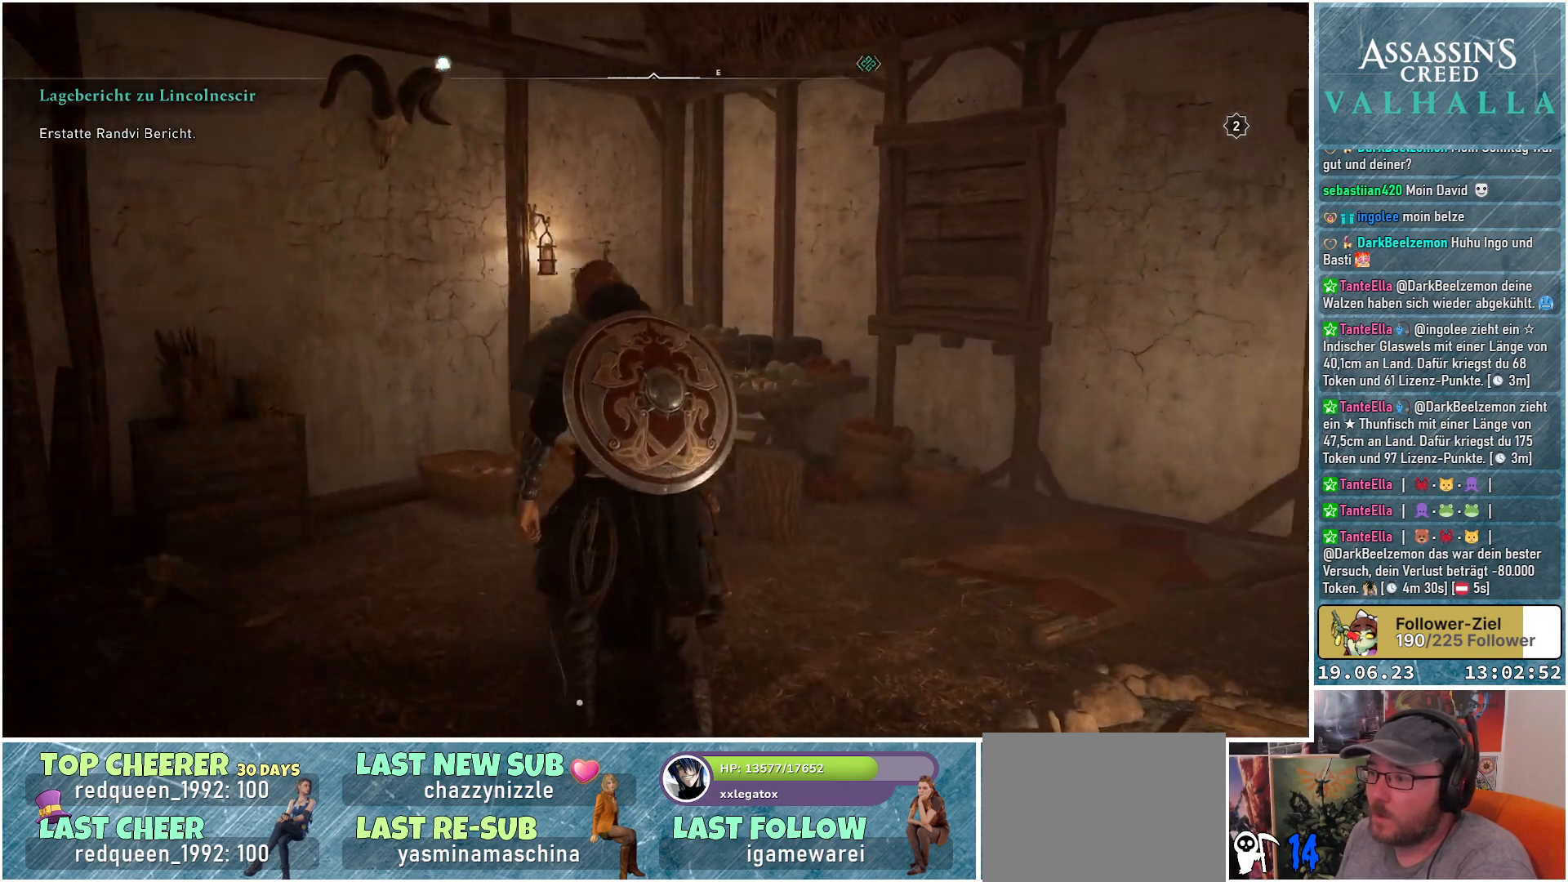
{"buttons": [], "left_stick": "up", "right_stick": "down-right", "events": [[483, "right_stick", "down-right"]]}
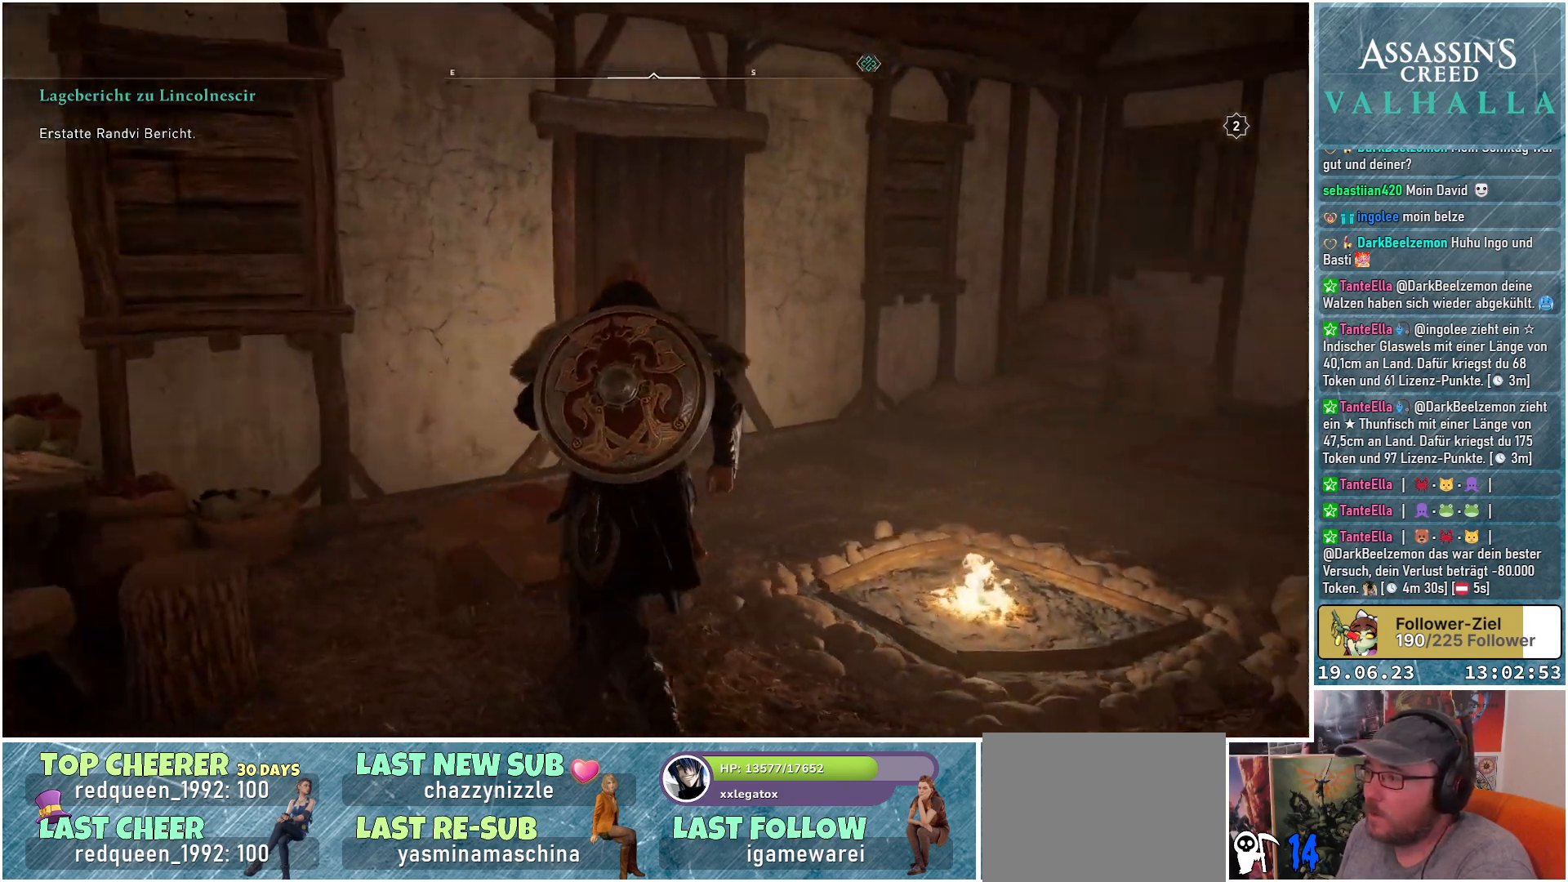
{"buttons": [], "left_stick": "up", "right_stick": "down-right", "events": []}
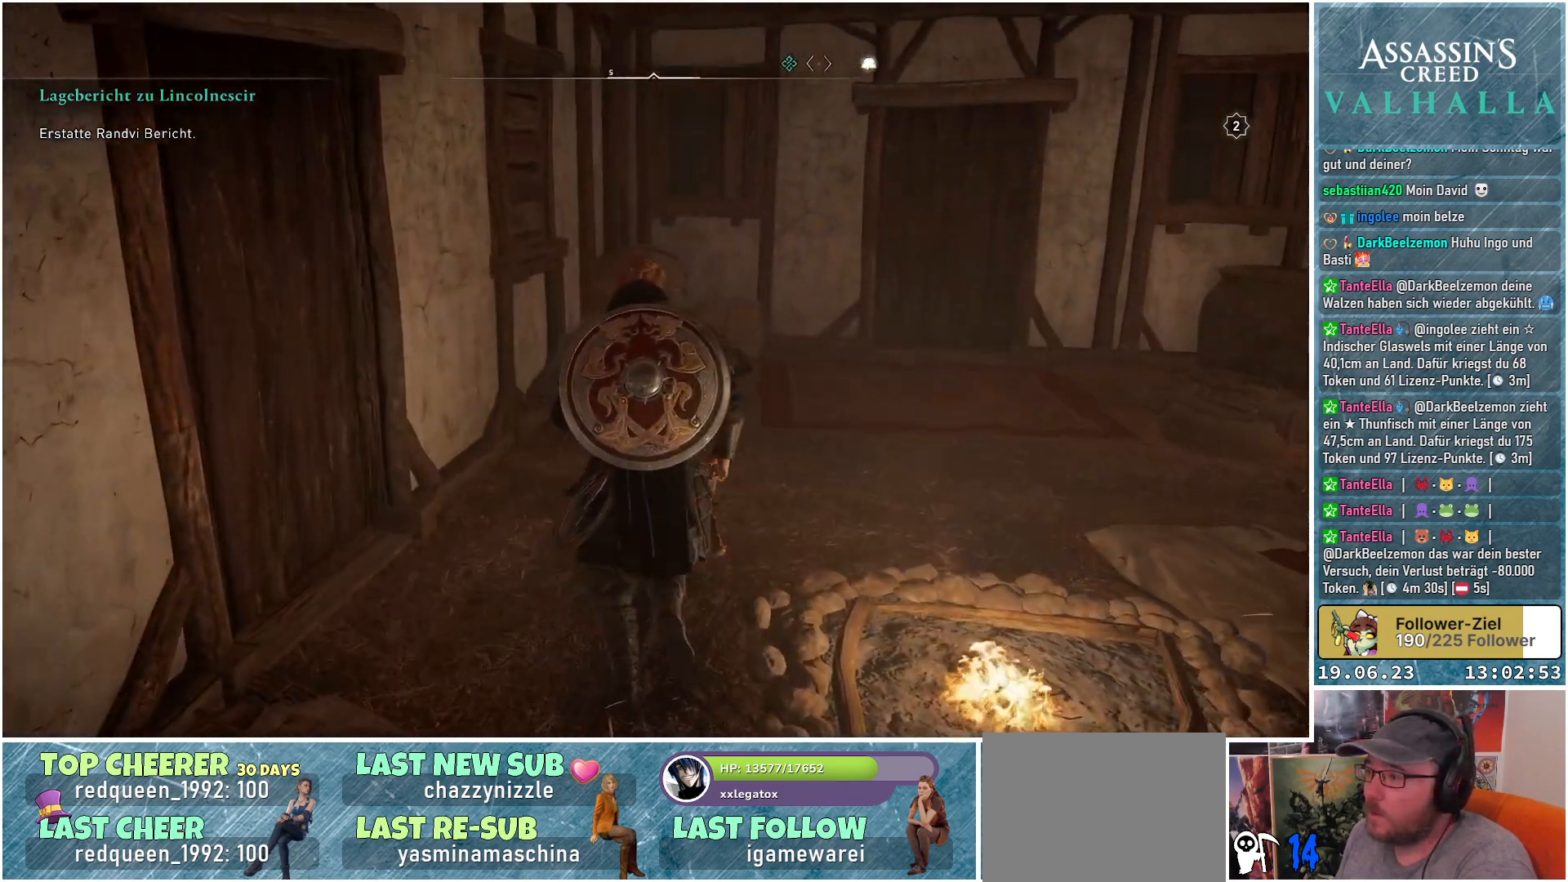
{"buttons": [], "left_stick": "up", "right_stick": "right", "events": [[50, "right_stick", "right"]]}
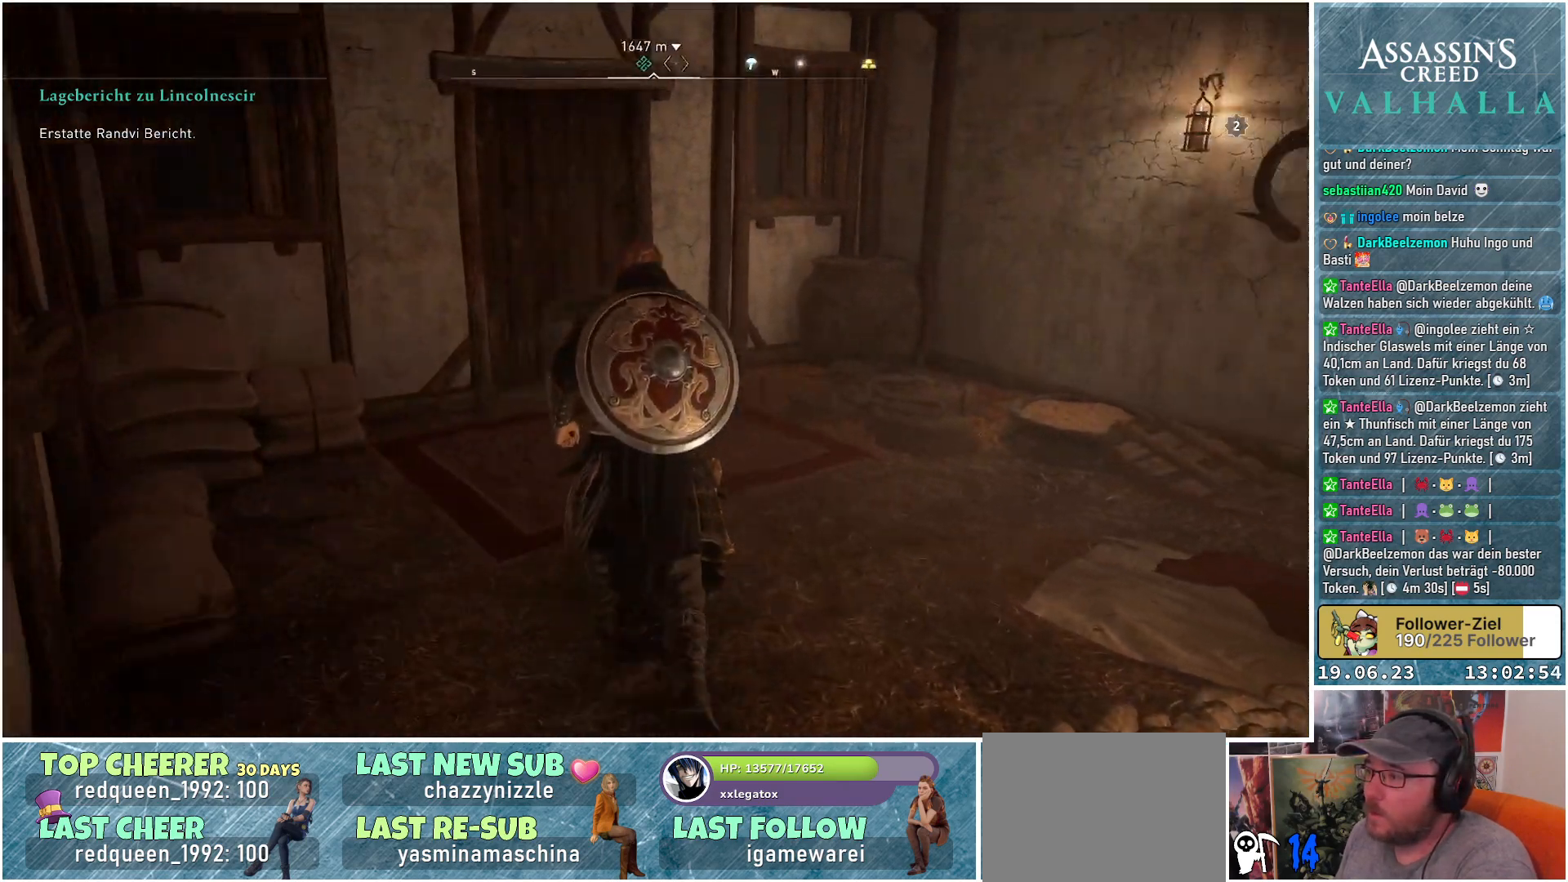
{"buttons": [], "left_stick": "up", "right_stick": "right", "events": []}
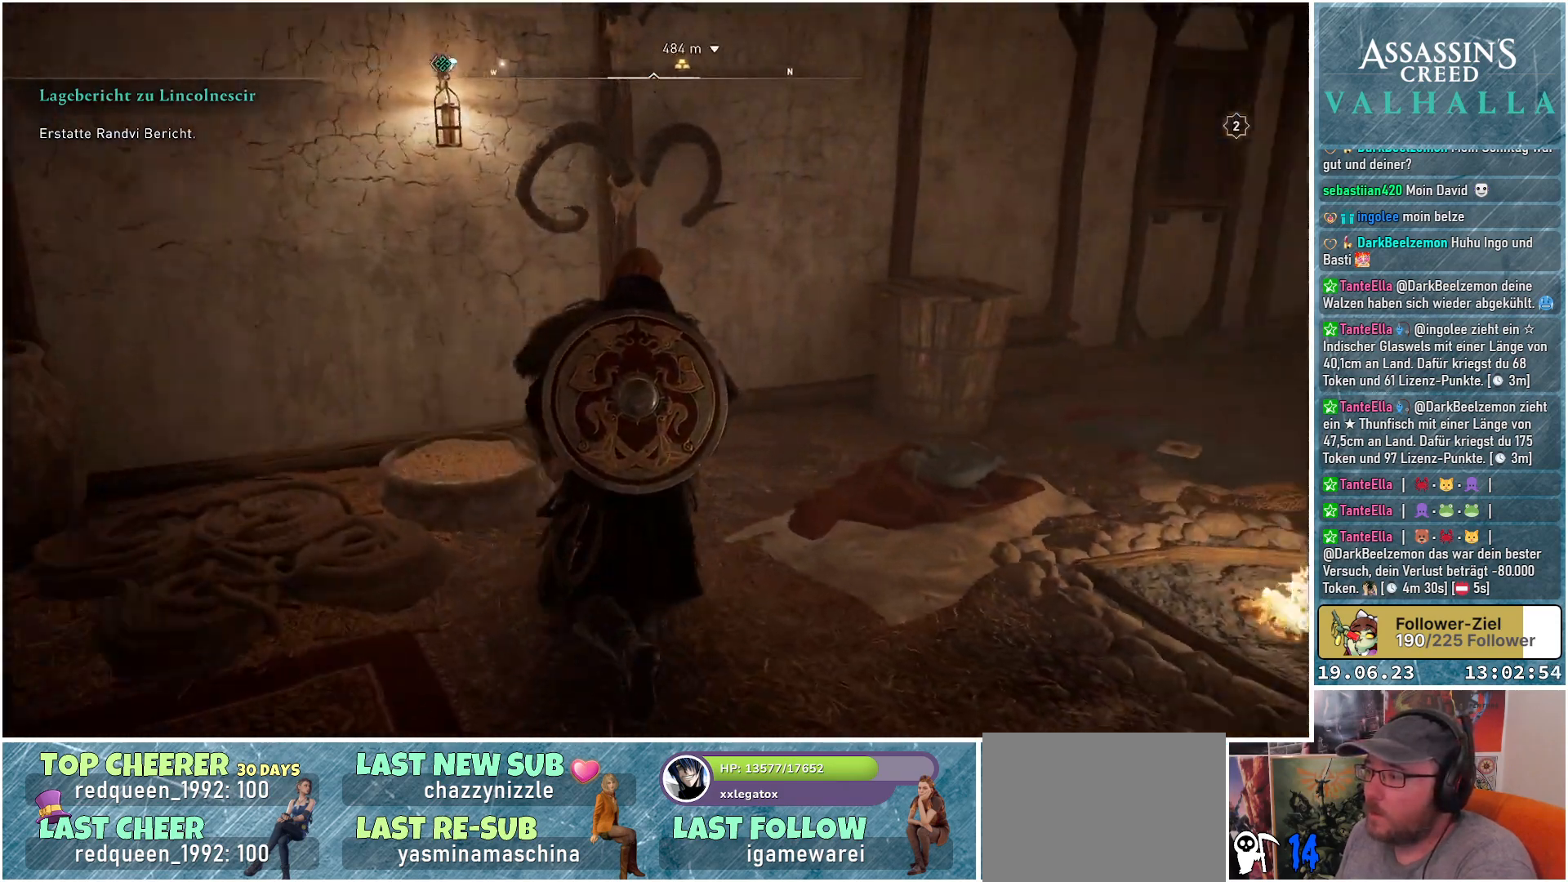
{"buttons": [], "left_stick": "up", "right_stick": "up", "events": [[367, "right_stick", "center"], [483, "right_stick", "up"]]}
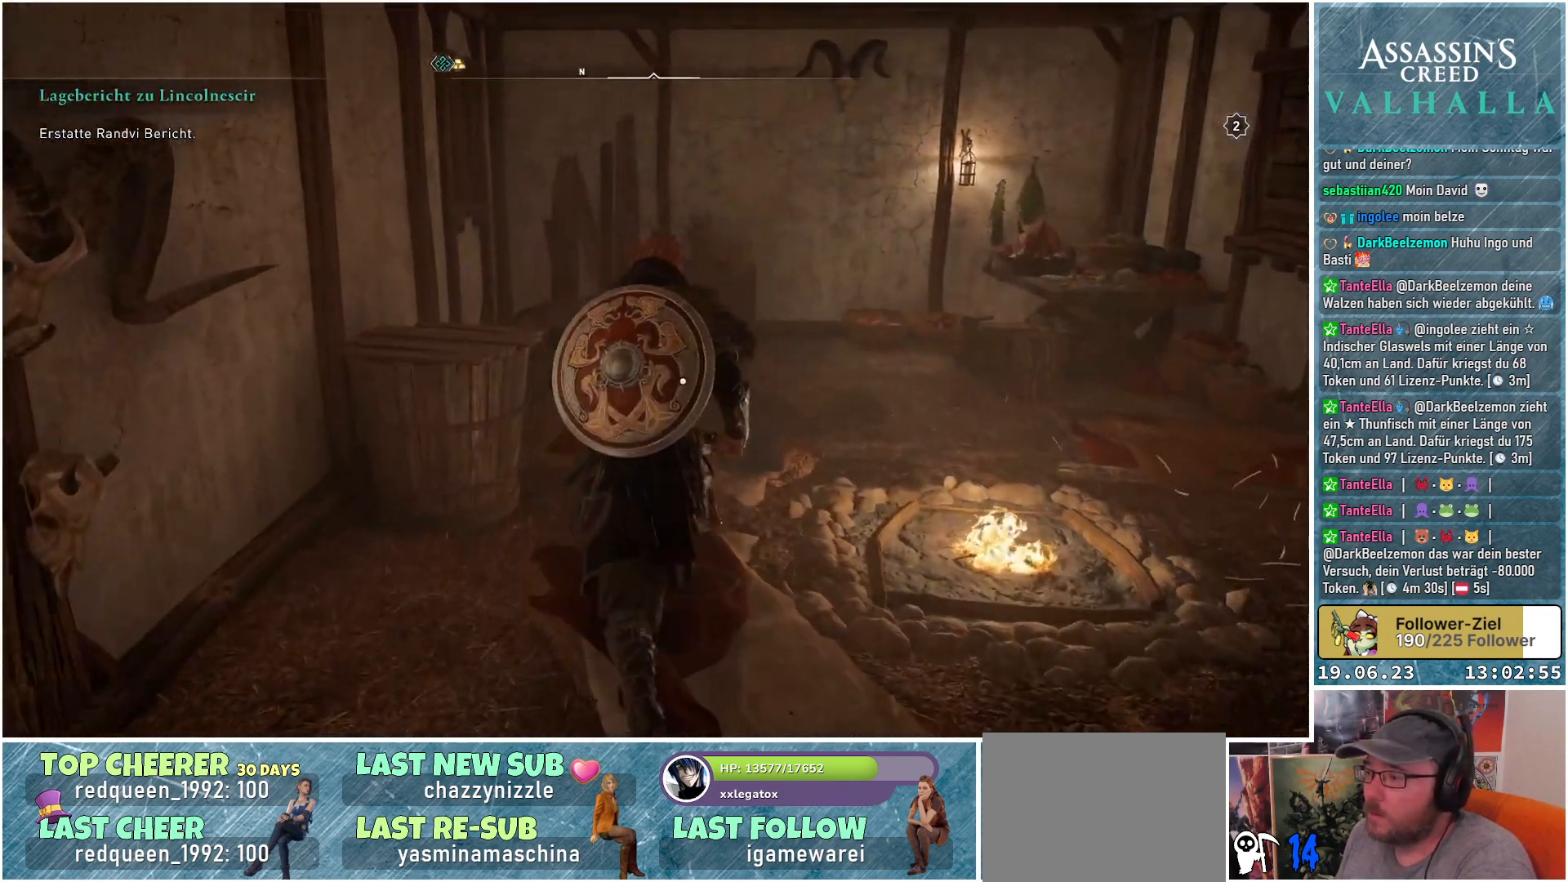
{"buttons": [], "left_stick": "up-right", "right_stick": "center", "events": [[167, "right_stick", "center"], [417, "left_stick", "up-right"]]}
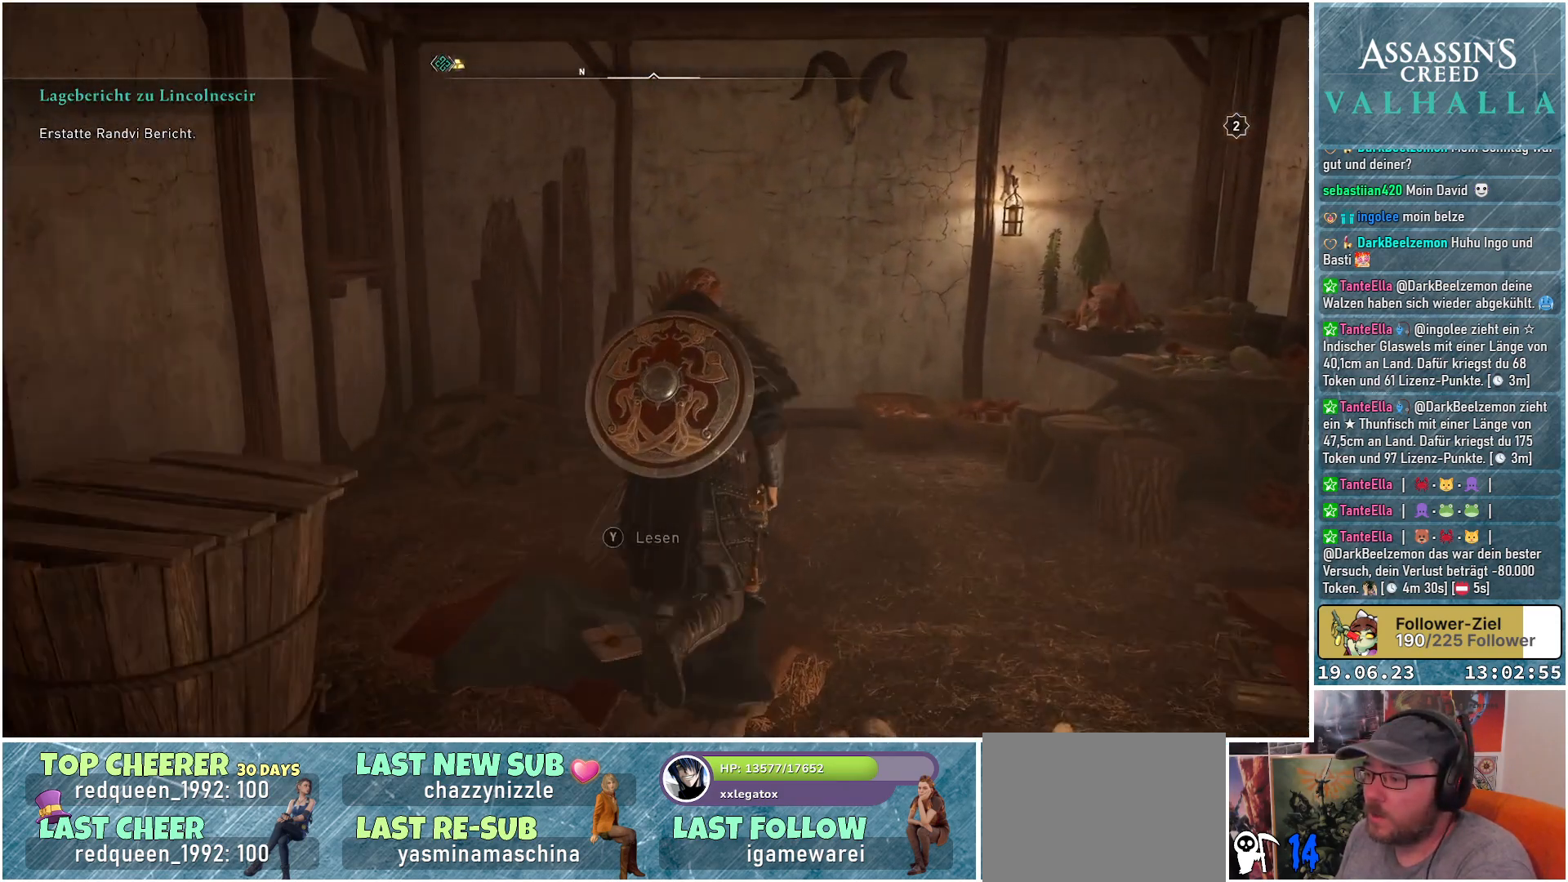
{"buttons": [], "left_stick": "center", "right_stick": "center", "events": [[33, "Y", "down"], [50, "left_stick", "center"], [117, "Y", "up"]]}
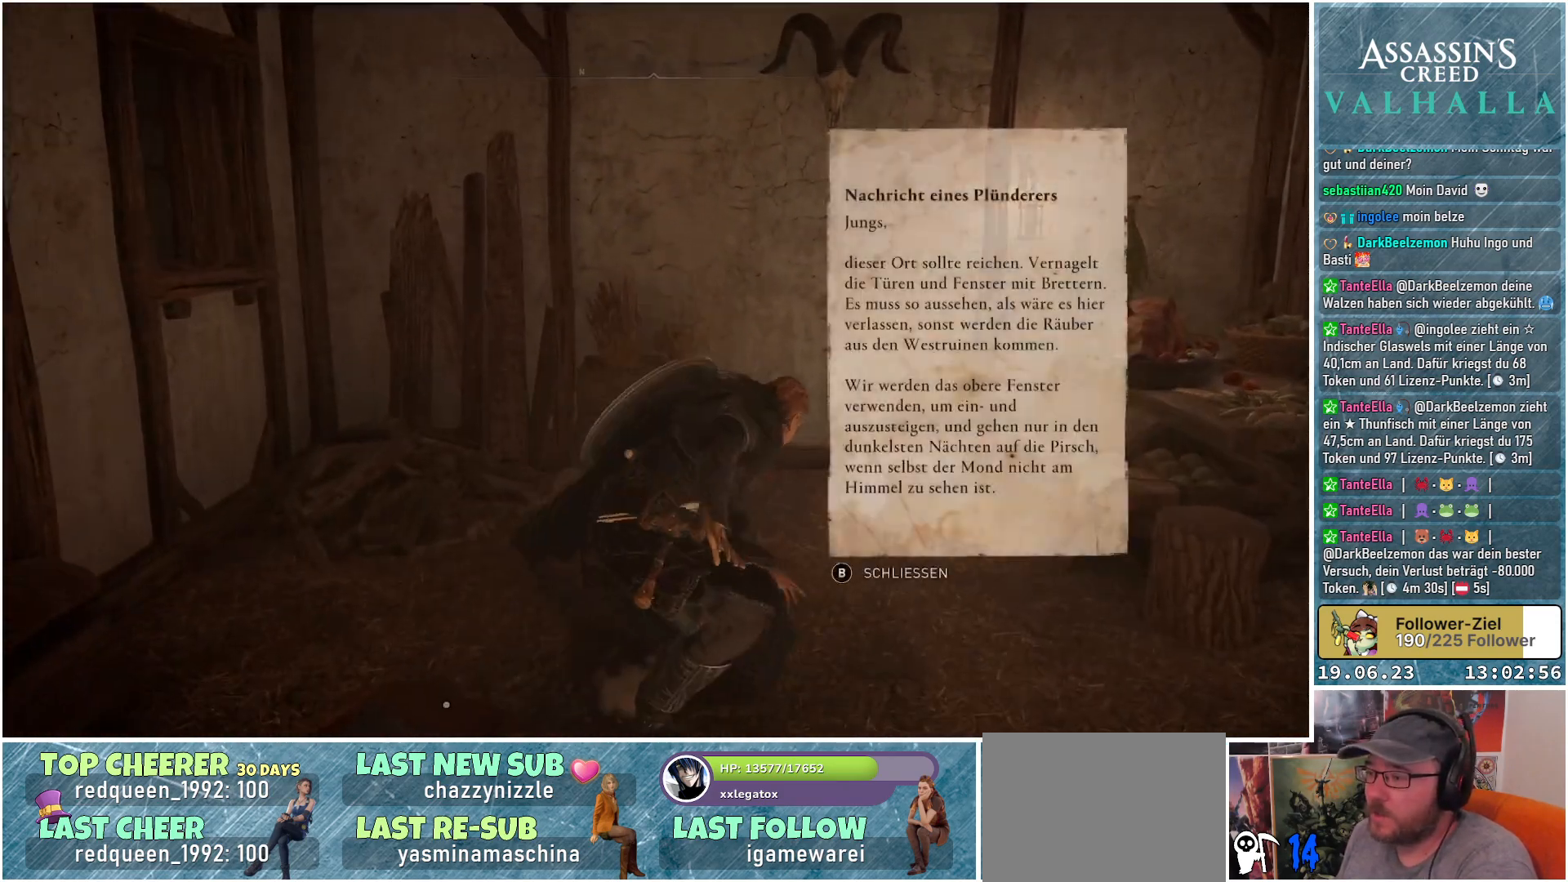
{"buttons": [], "left_stick": "up", "right_stick": "center", "events": [[17, "right_stick", "up-right"], [50, "left_stick", "up"], [217, "right_stick", "center"]]}
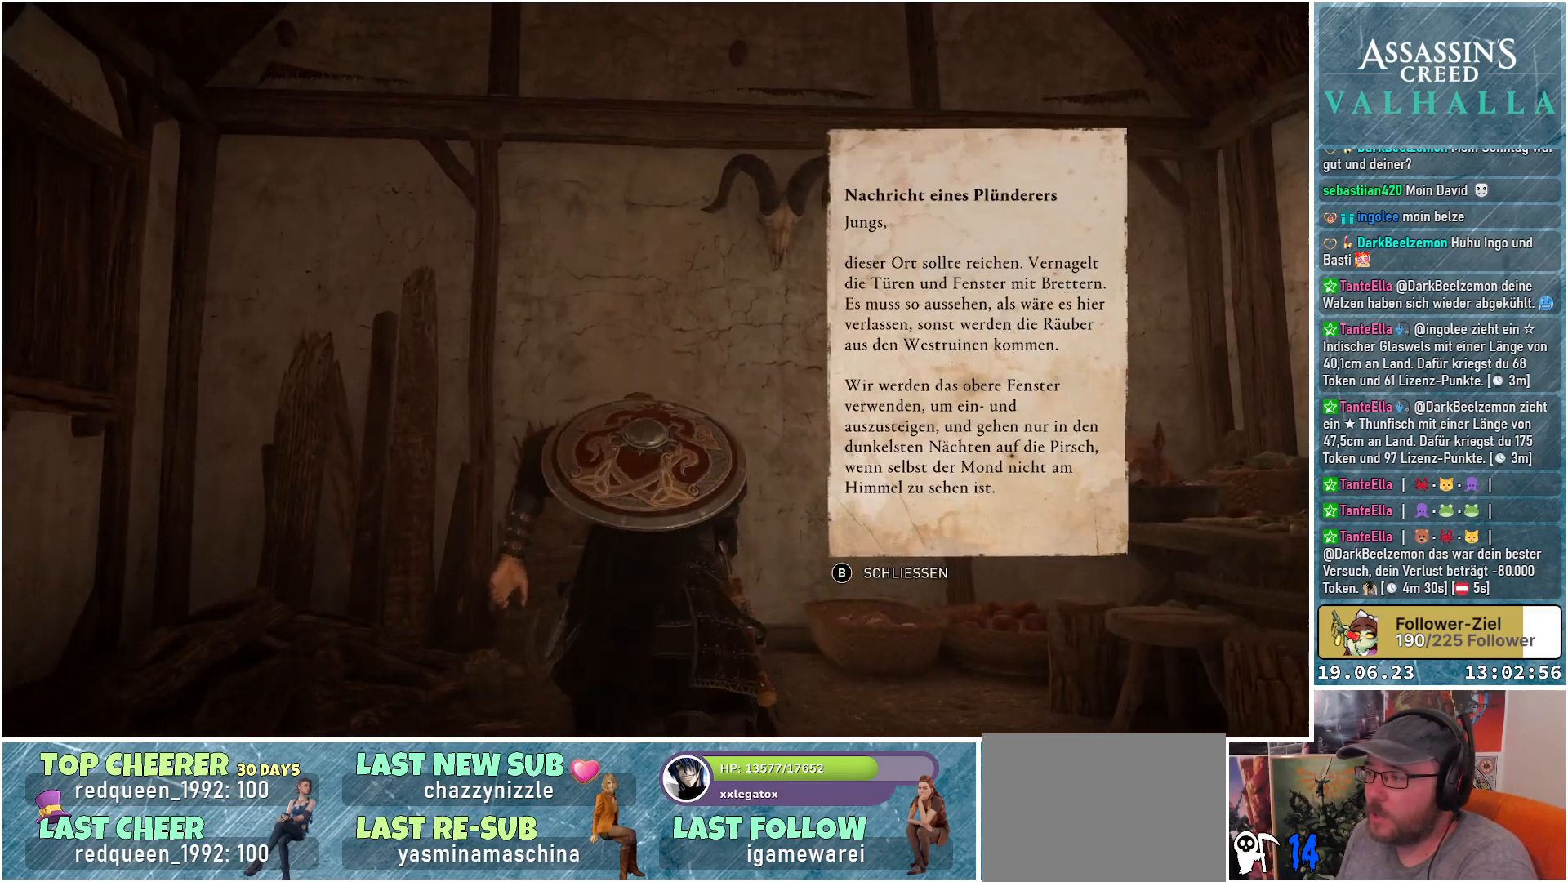
{"buttons": [], "left_stick": "center", "right_stick": "center", "events": [[200, "left_stick", "center"], [400, "B", "down"], [483, "B", "up"]]}
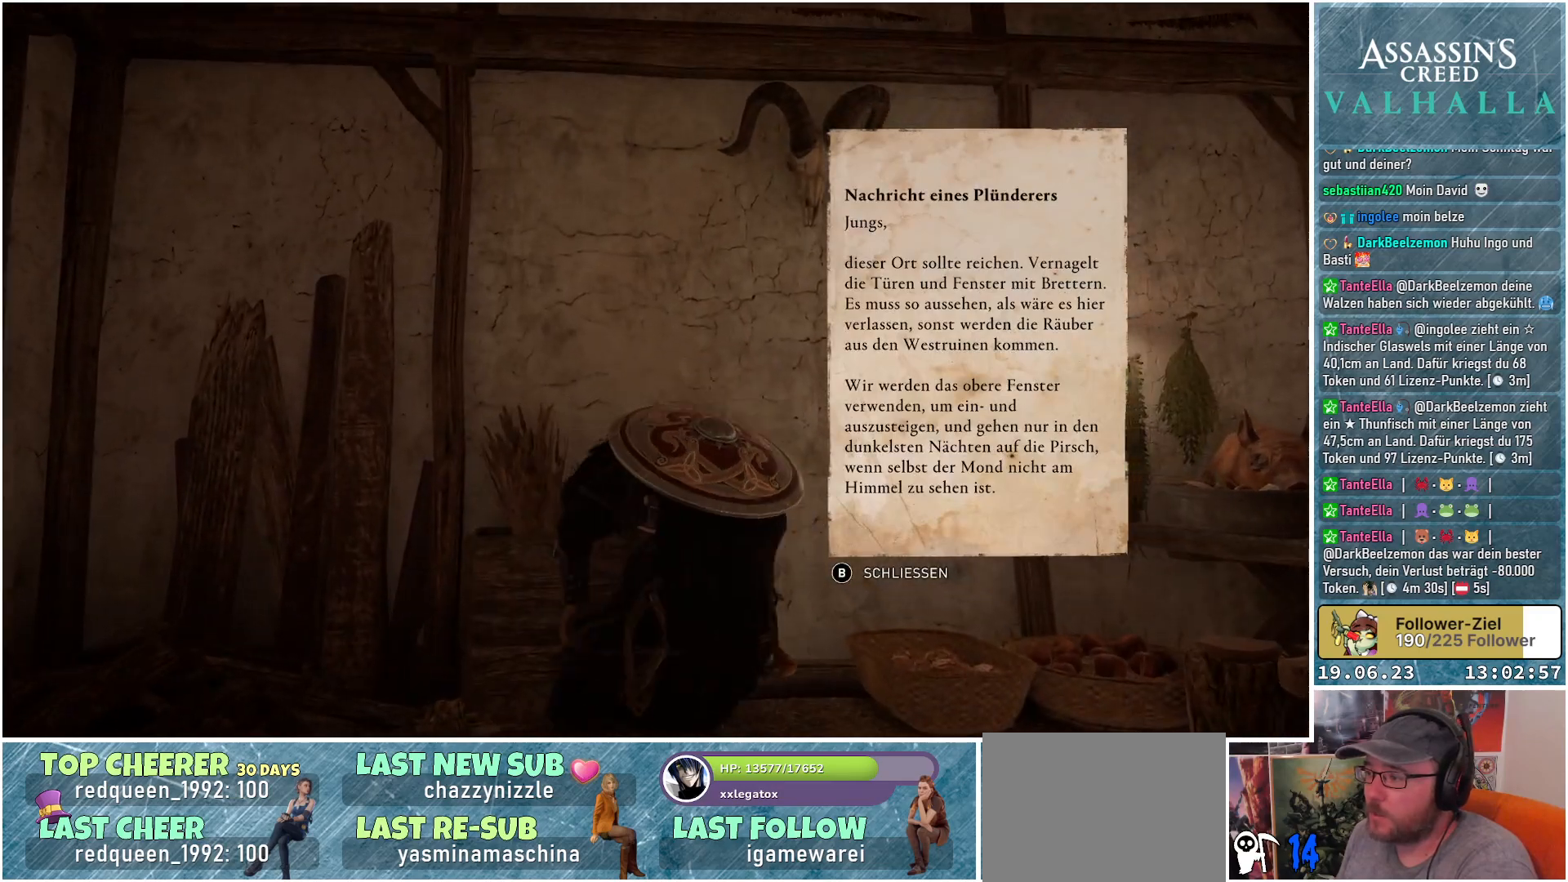
{"buttons": [], "left_stick": "up", "right_stick": "up", "events": [[183, "left_stick", "up"], [333, "right_stick", "up"]]}
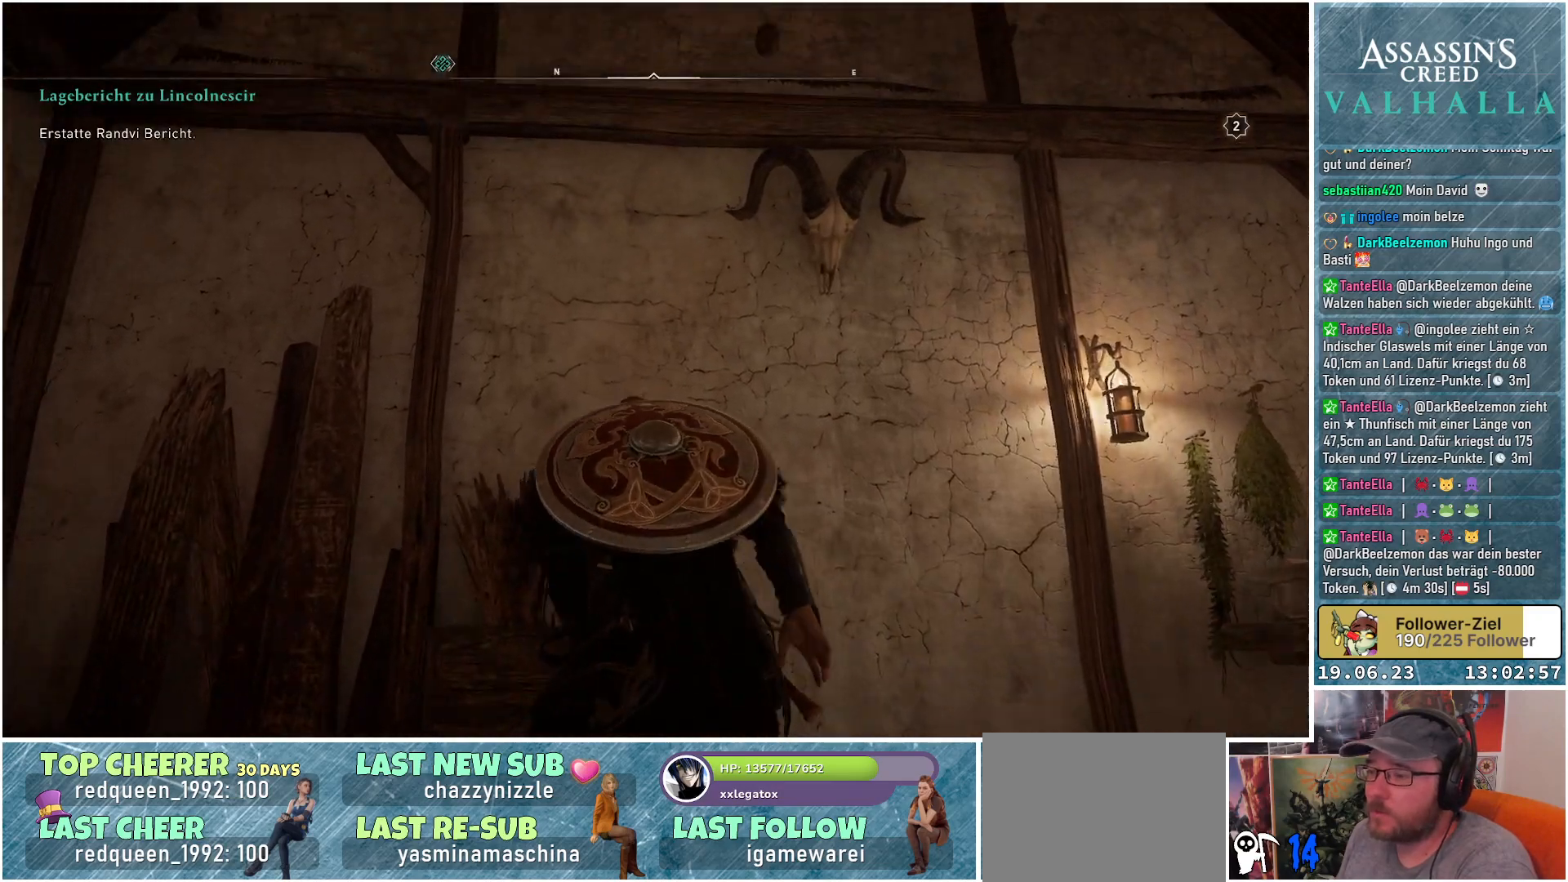
{"buttons": ["A"], "left_stick": "up", "right_stick": "center", "events": [[83, "right_stick", "center"], [250, "A", "down"]]}
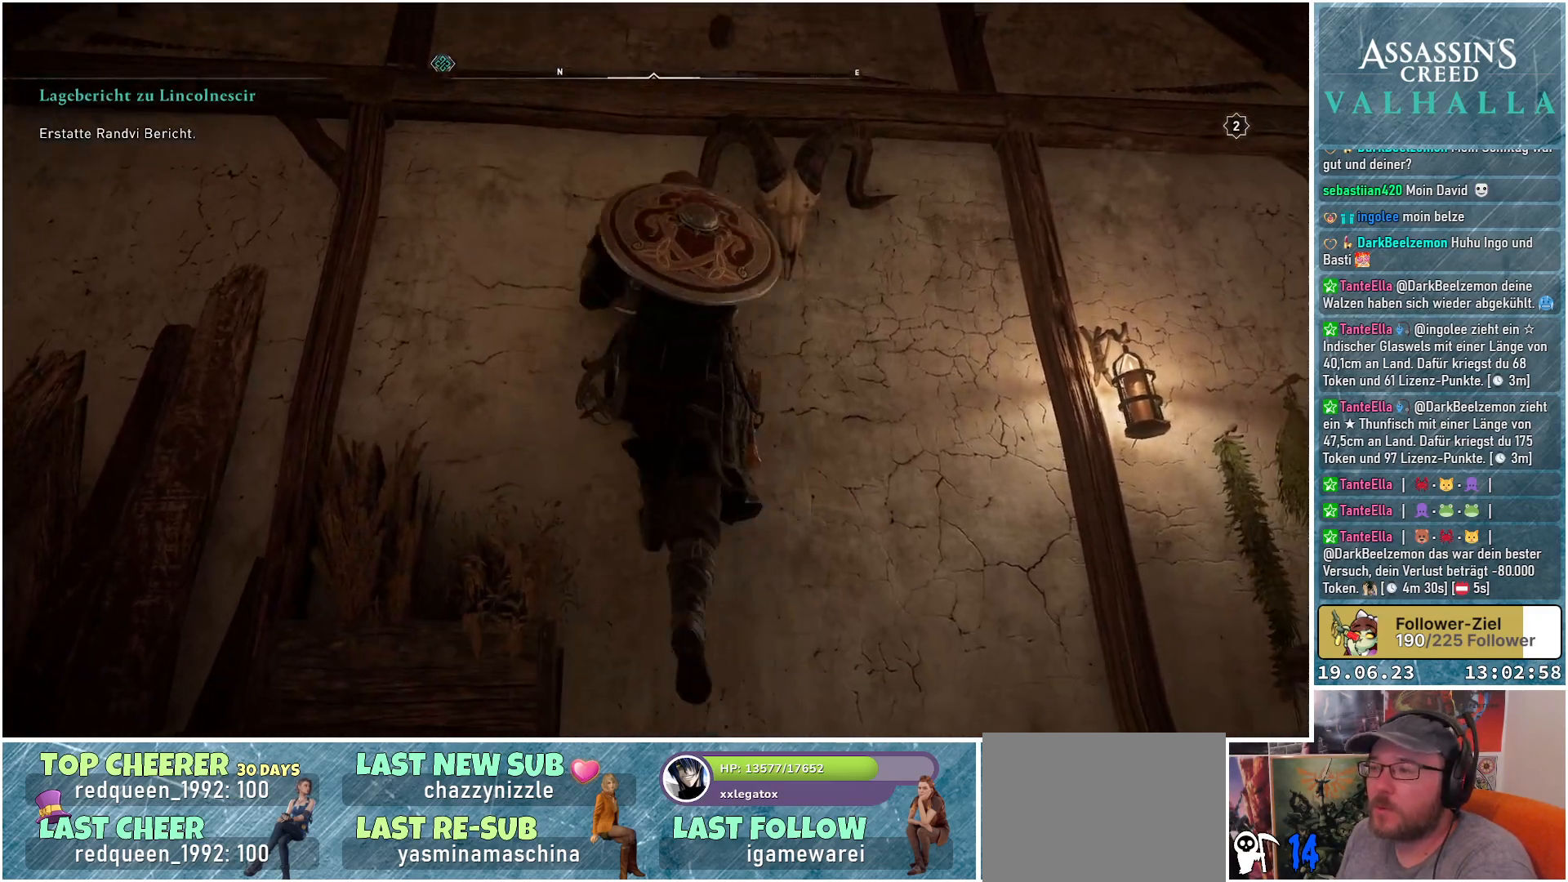
{"buttons": ["A"], "left_stick": "up", "right_stick": "center", "events": []}
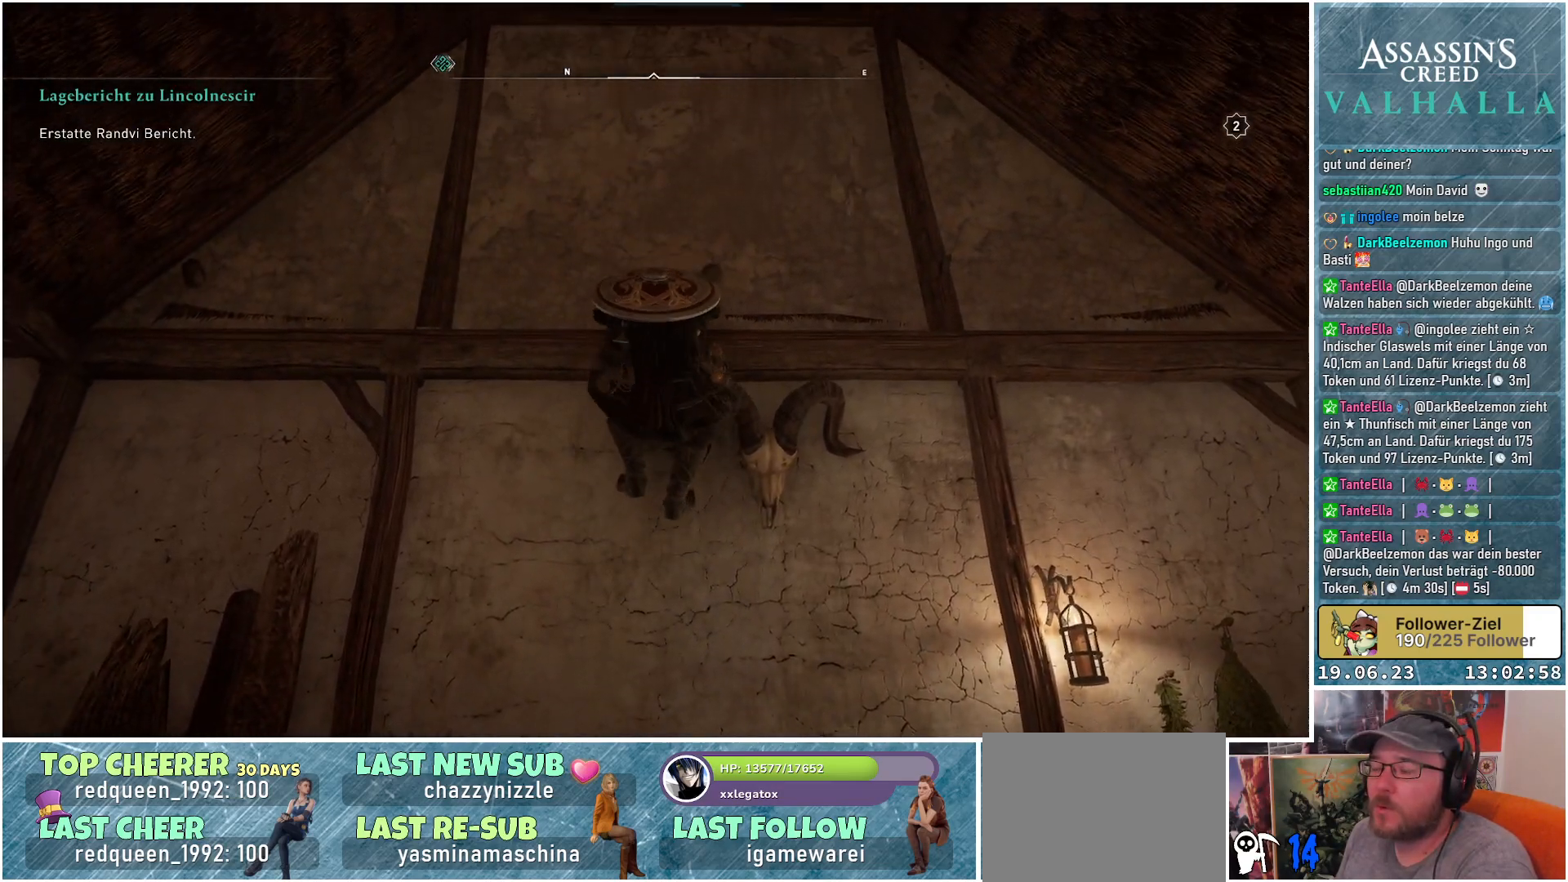
{"buttons": ["A"], "left_stick": "up", "right_stick": "center", "events": []}
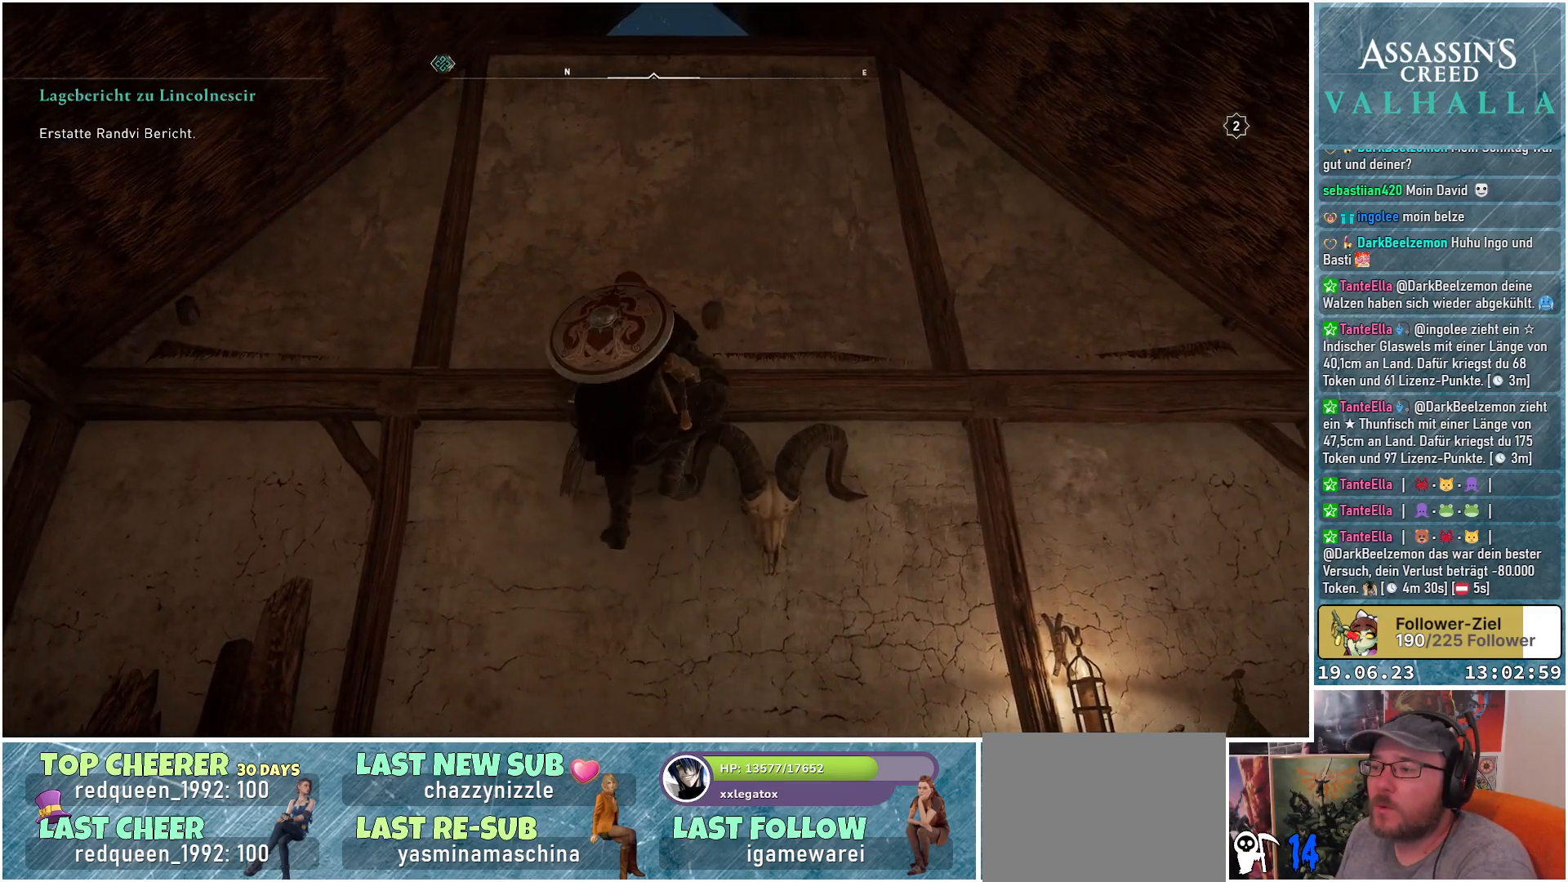
{"buttons": ["A"], "left_stick": "up", "right_stick": "center", "events": []}
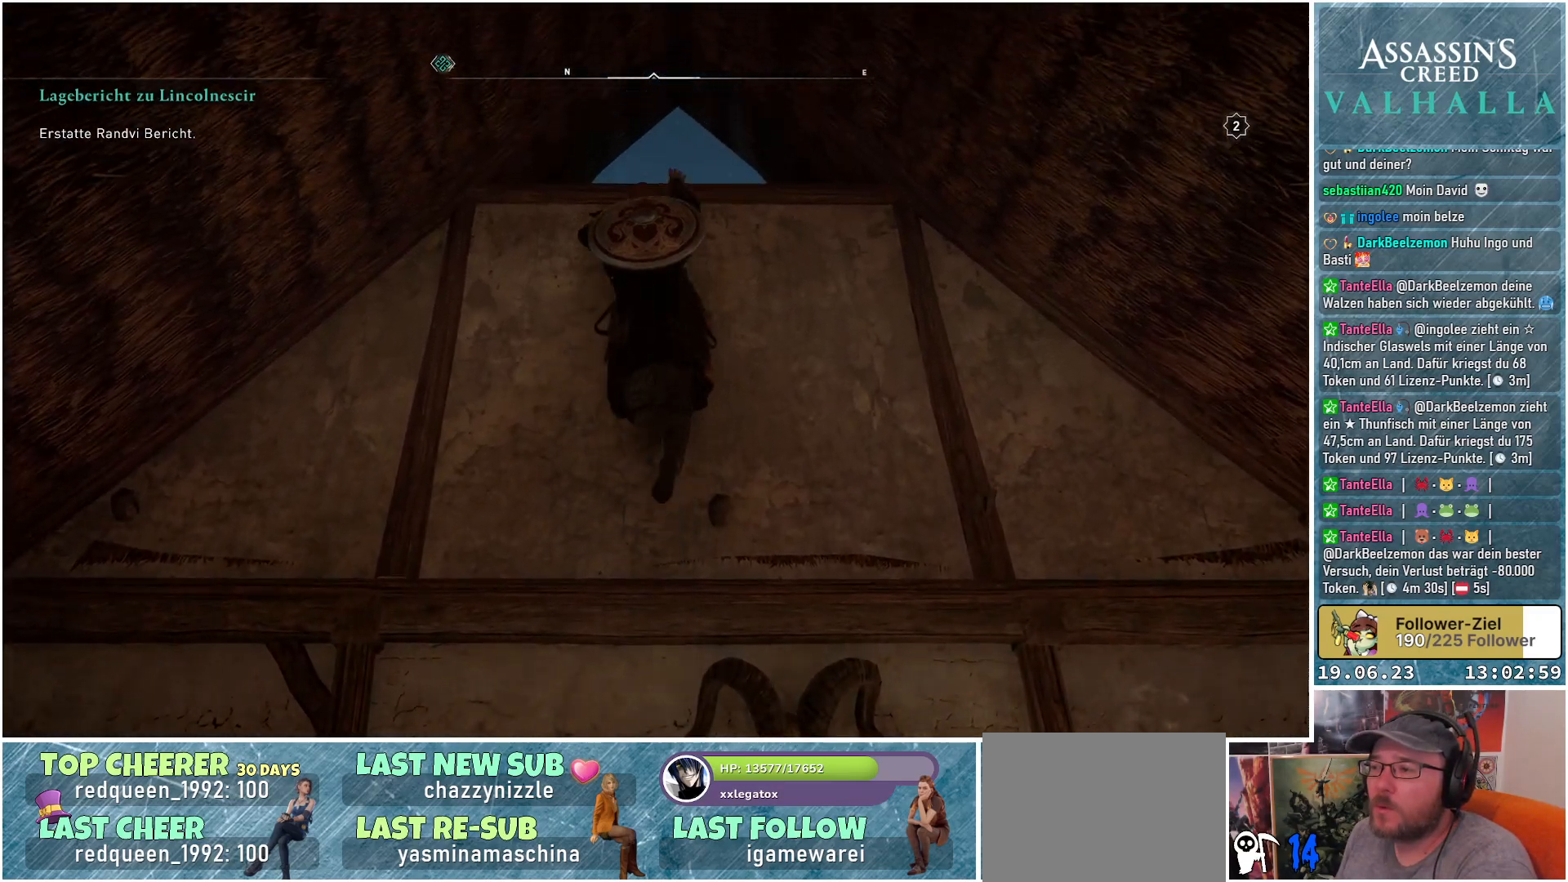
{"buttons": [], "left_stick": "up", "right_stick": "center", "events": [[333, "A", "up"]]}
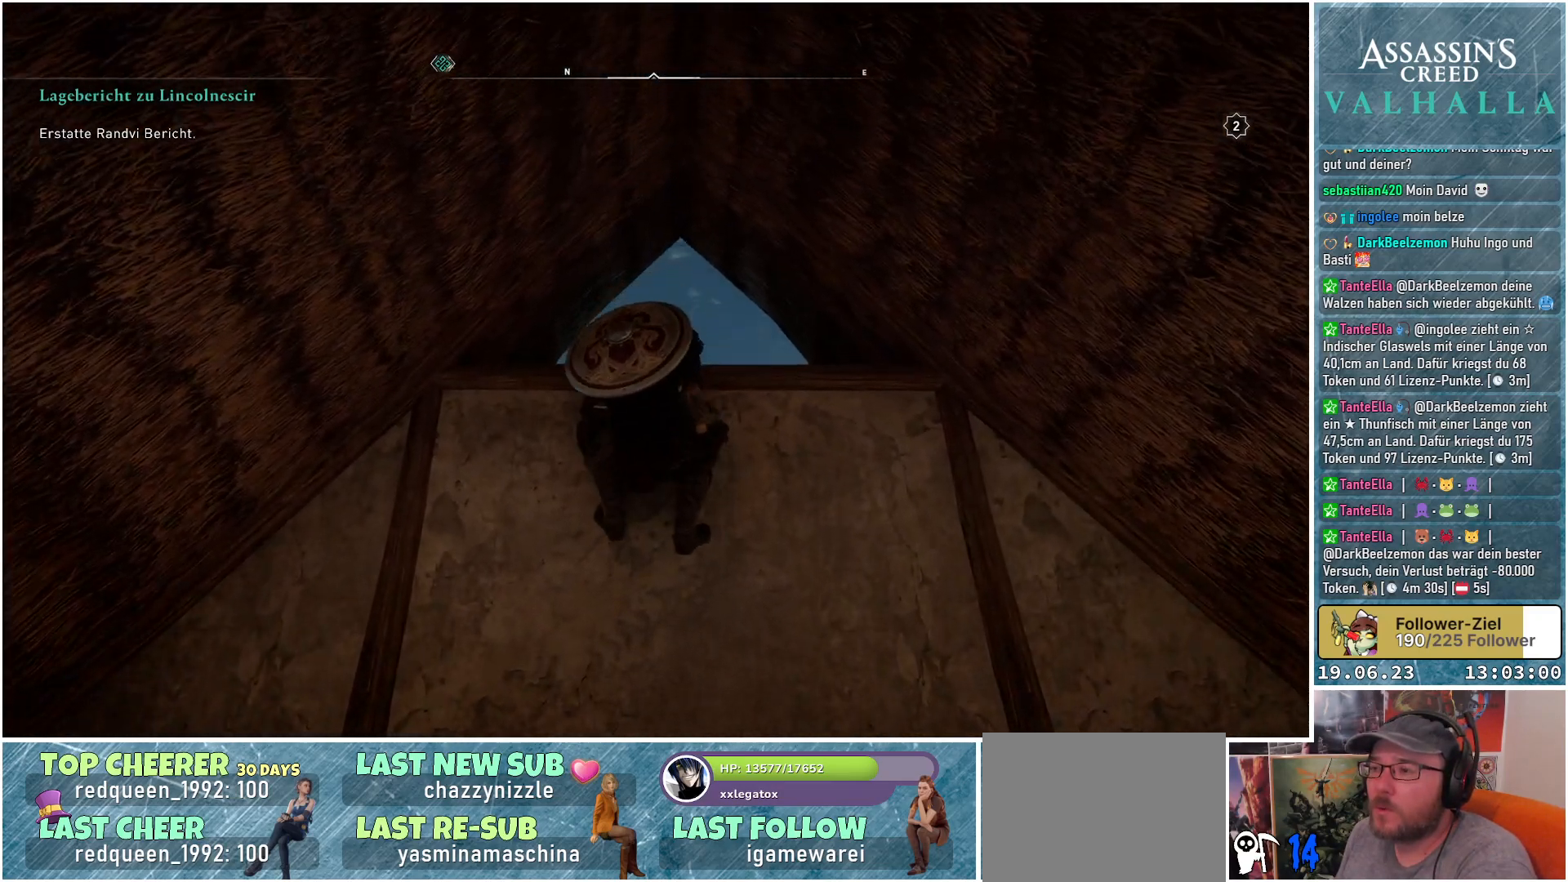
{"buttons": [], "left_stick": "up", "right_stick": "center", "events": [[83, "right_stick", "down"], [467, "right_stick", "center"]]}
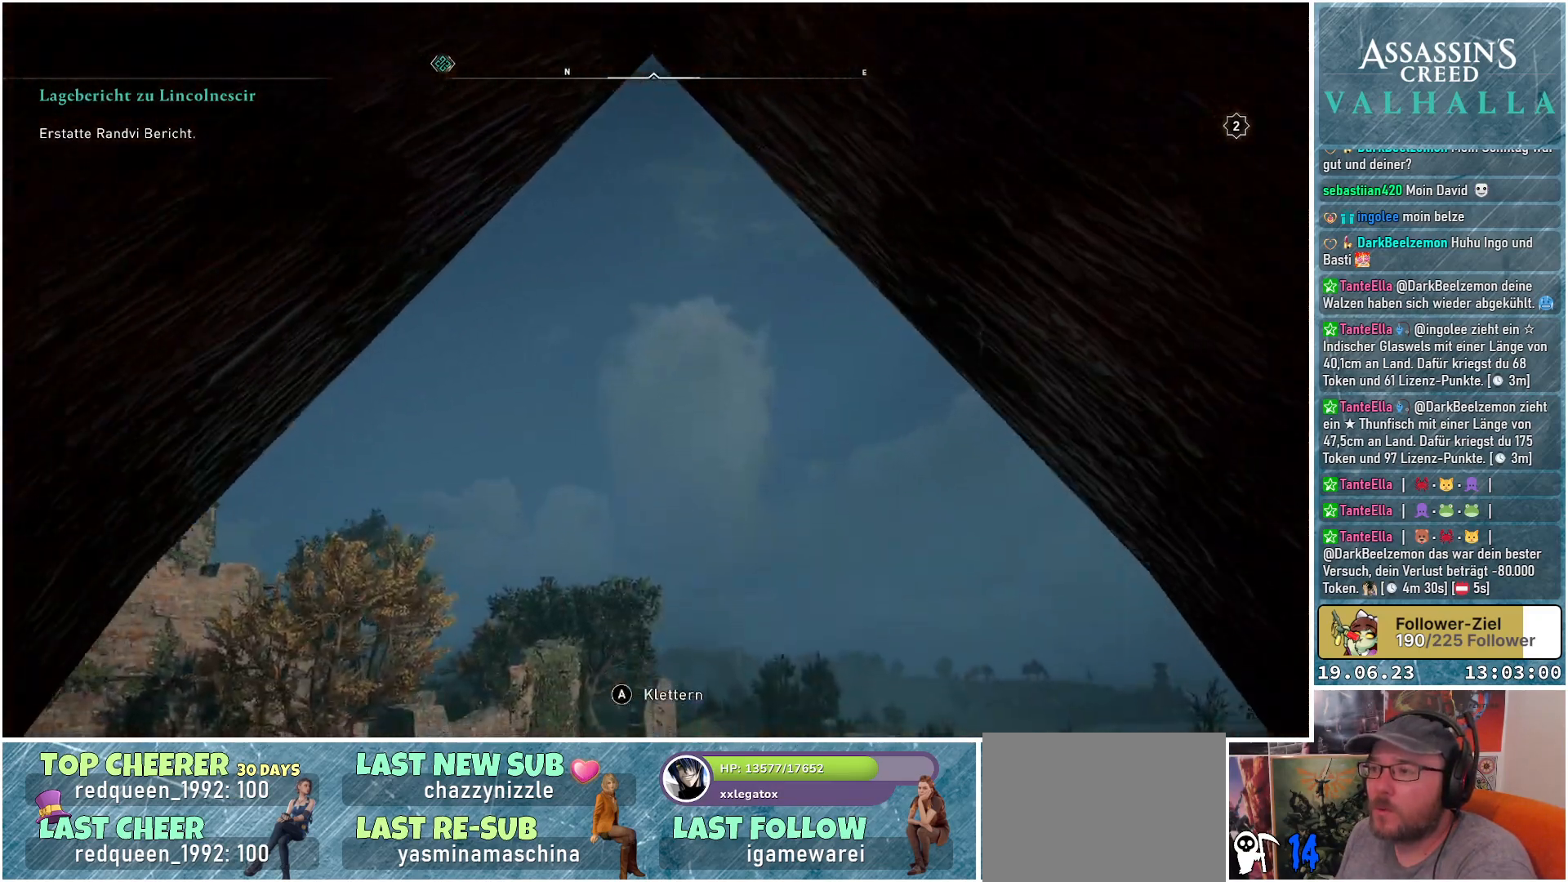
{"buttons": [], "left_stick": "up", "right_stick": "down", "events": [[83, "right_stick", "down"]]}
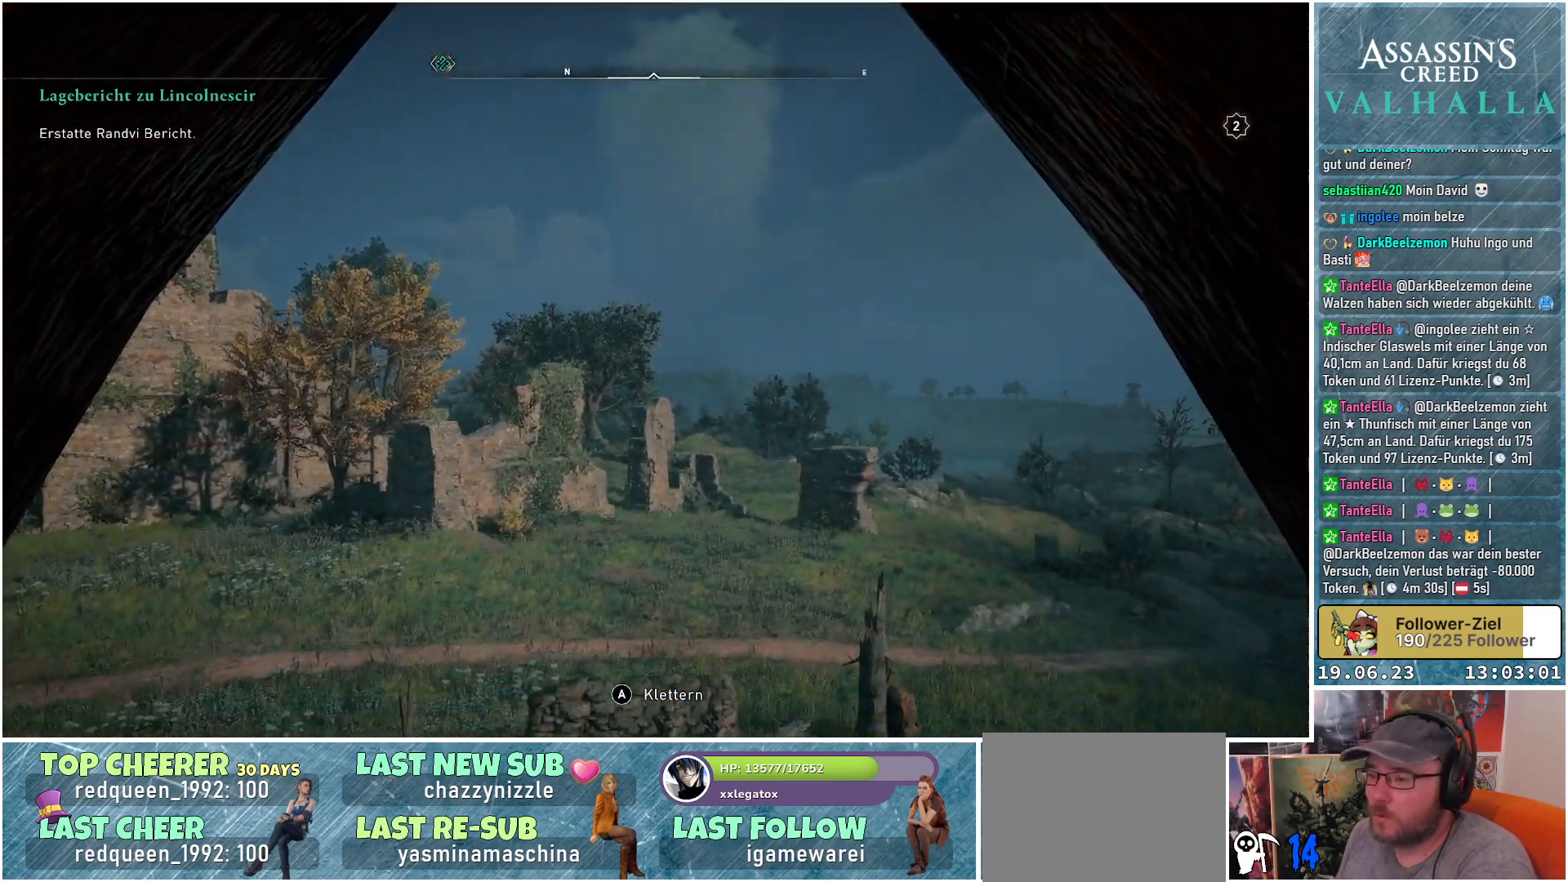
{"buttons": ["A"], "left_stick": "up", "right_stick": "center", "events": [[217, "right_stick", "center"], [417, "A", "down"]]}
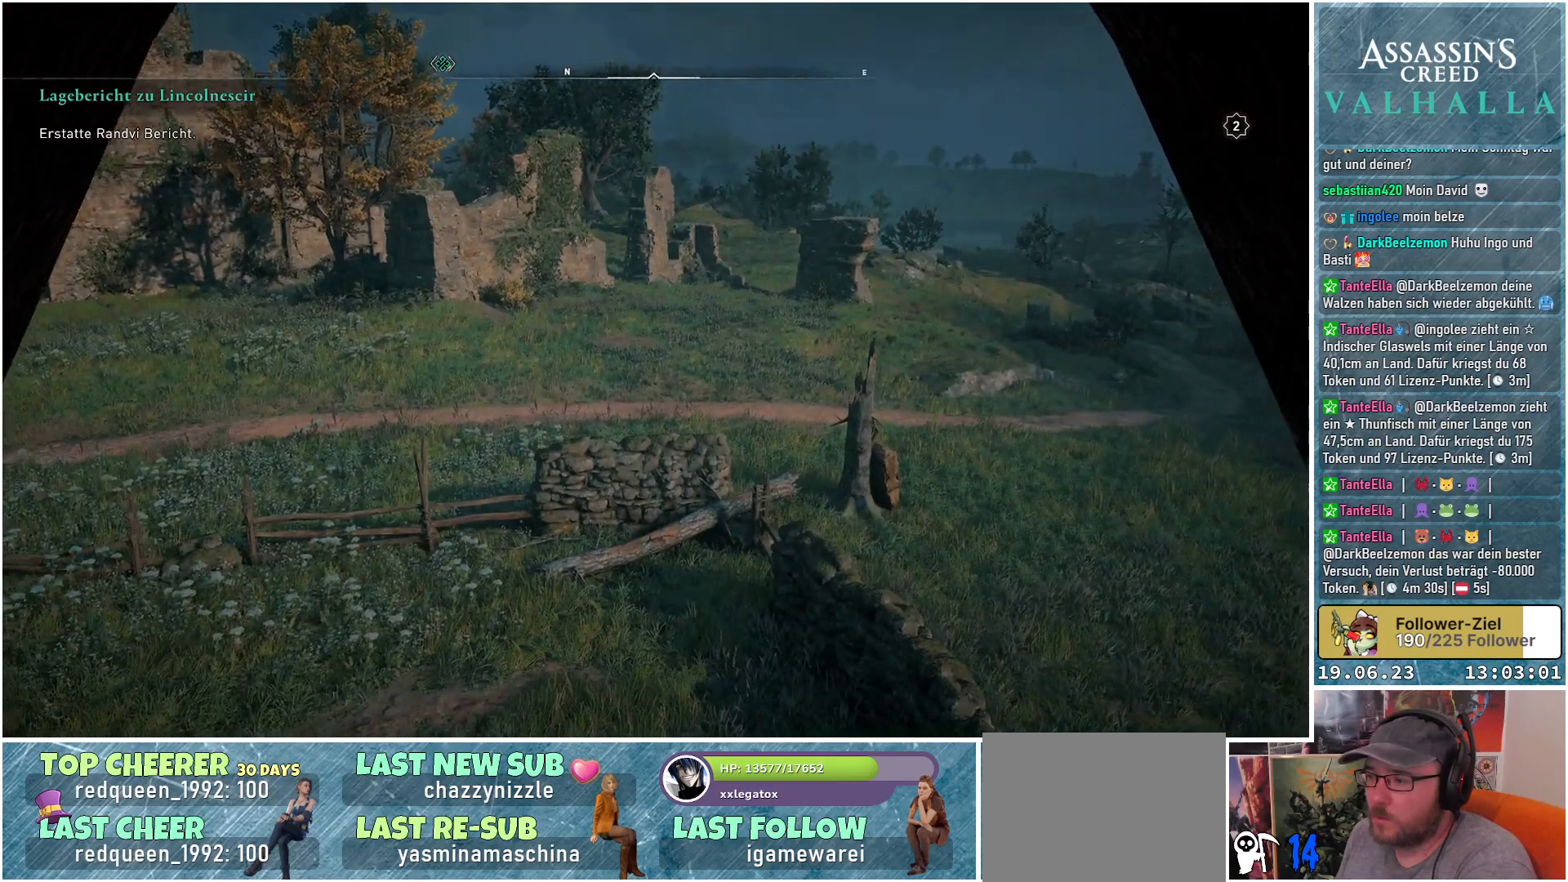
{"buttons": [], "left_stick": "up", "right_stick": "center", "events": [[33, "A", "up"]]}
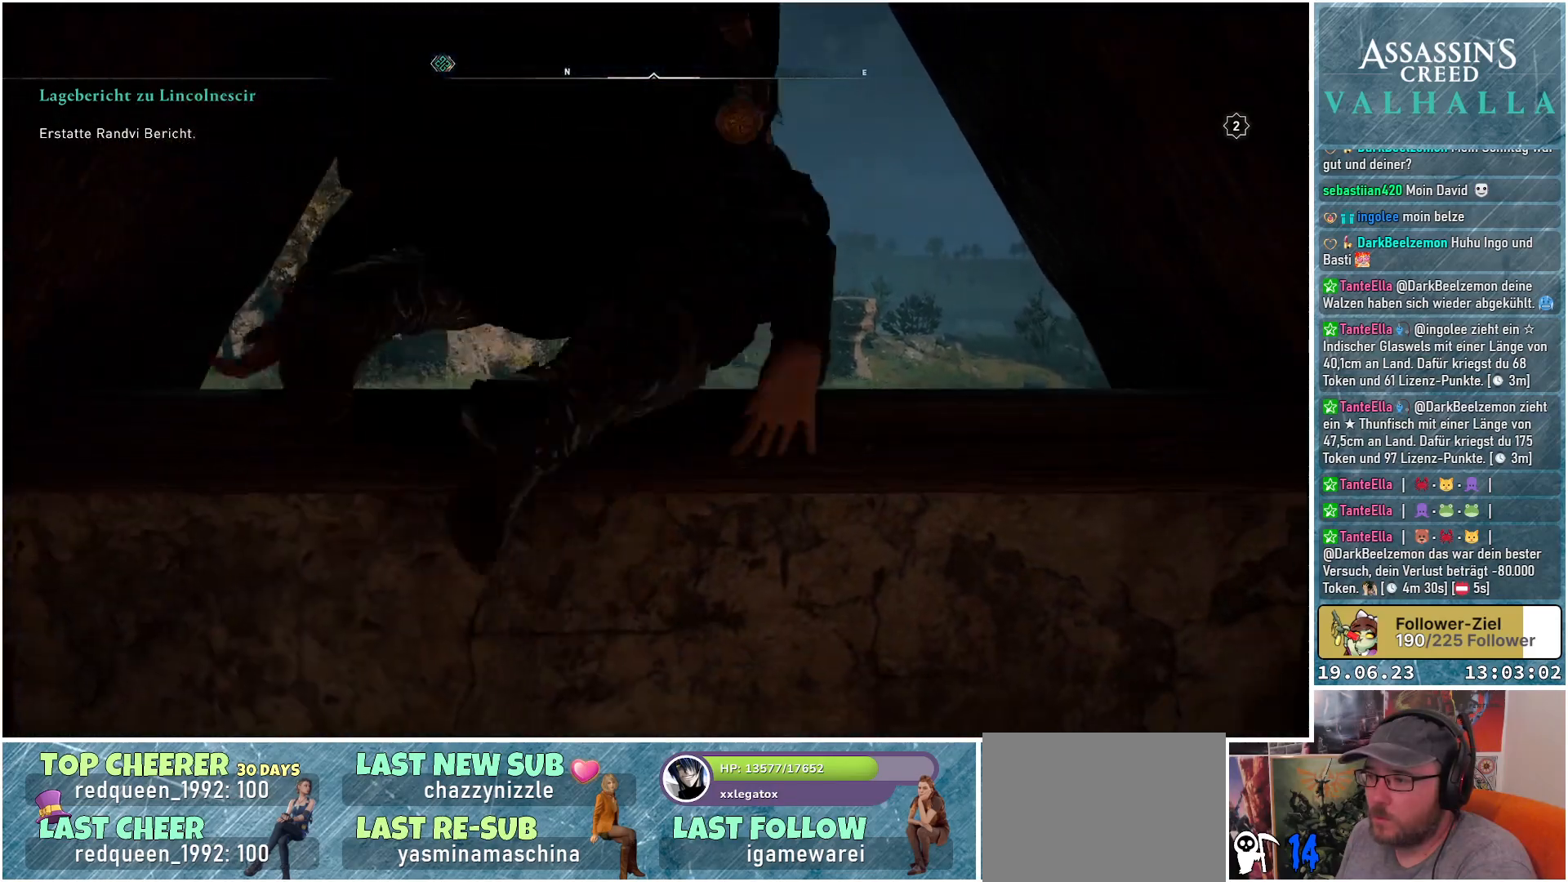
{"buttons": [], "left_stick": "center", "right_stick": "center", "events": [[417, "left_stick", "center"]]}
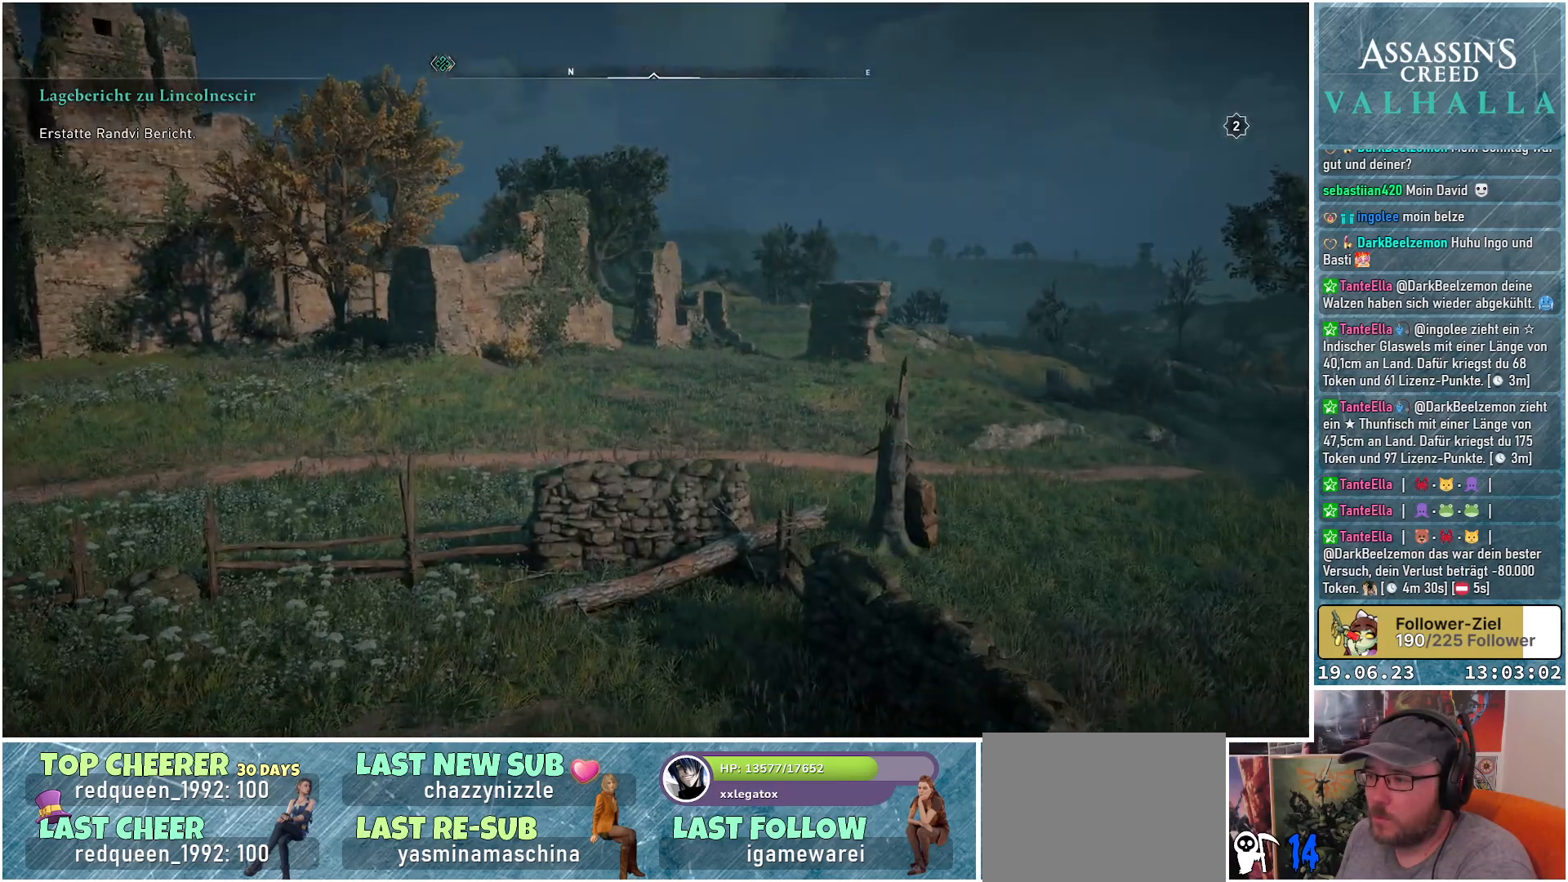
{"buttons": [], "left_stick": "center", "right_stick": "center", "events": []}
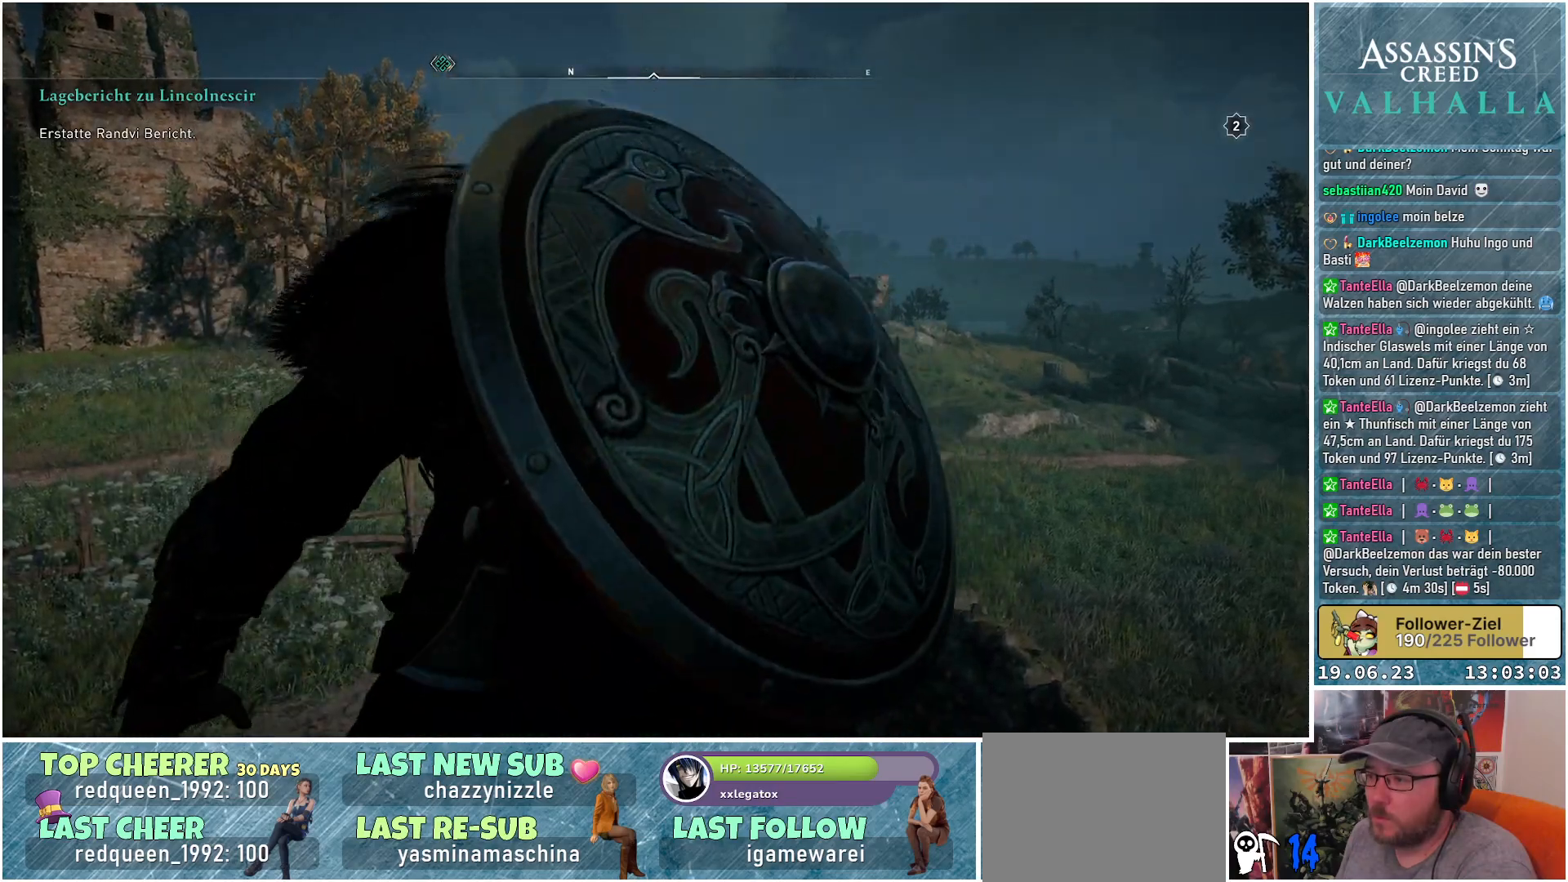
{"buttons": [], "left_stick": "up", "right_stick": "center", "events": [[100, "left_stick", "up"]]}